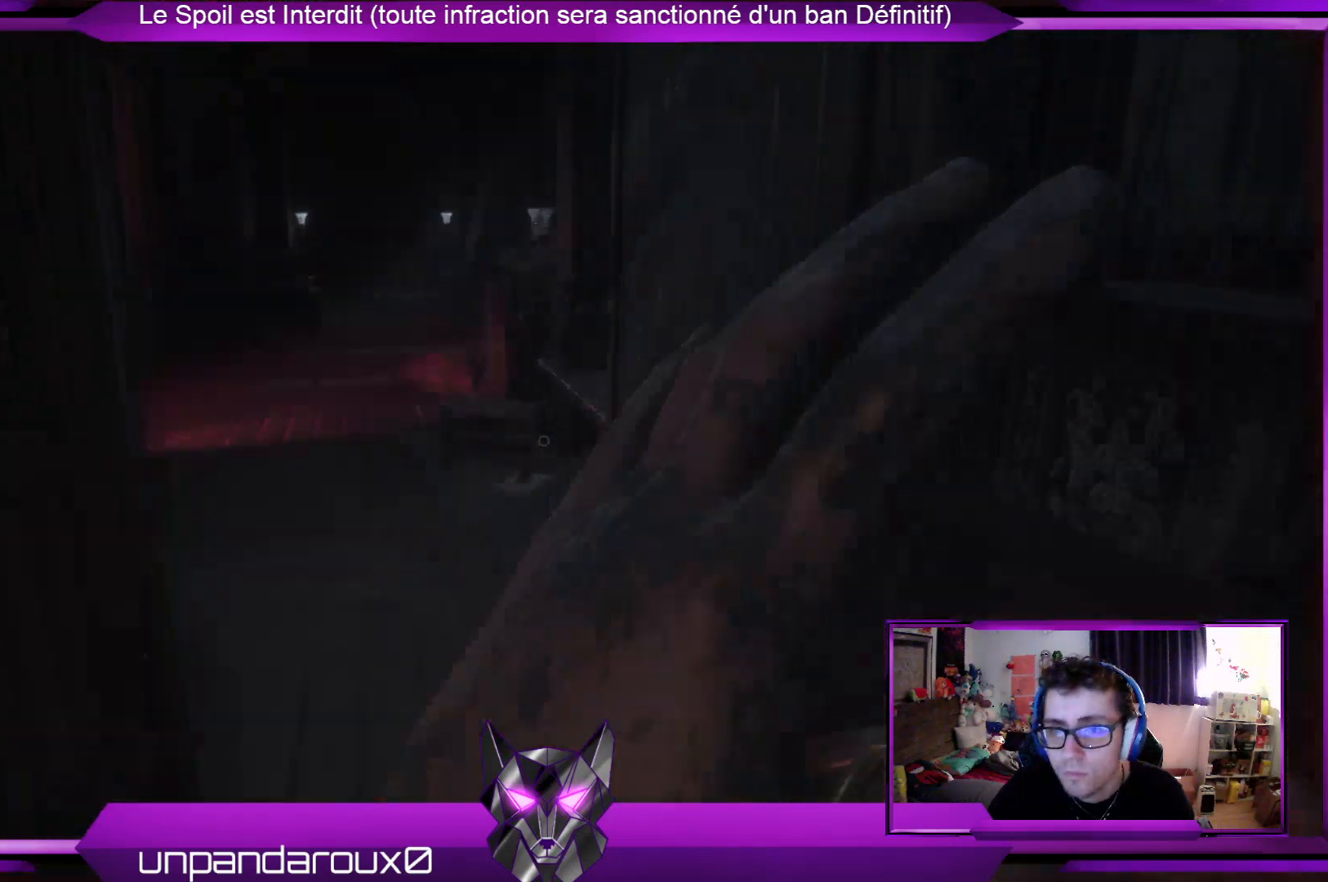
Gameplay with a controller (Xbox layout); each line is a JSON object with the inputs held at the frame after it. "events" lists button and stick changes between this image and that frame as [ms after this image, input, new state], when the widget could be followed in between.
{"buttons": [], "left_stick": "up", "right_stick": "center", "events": [[33, "L3", "up"], [100, "right_stick", "up-left"], [267, "right_stick", "center"]]}
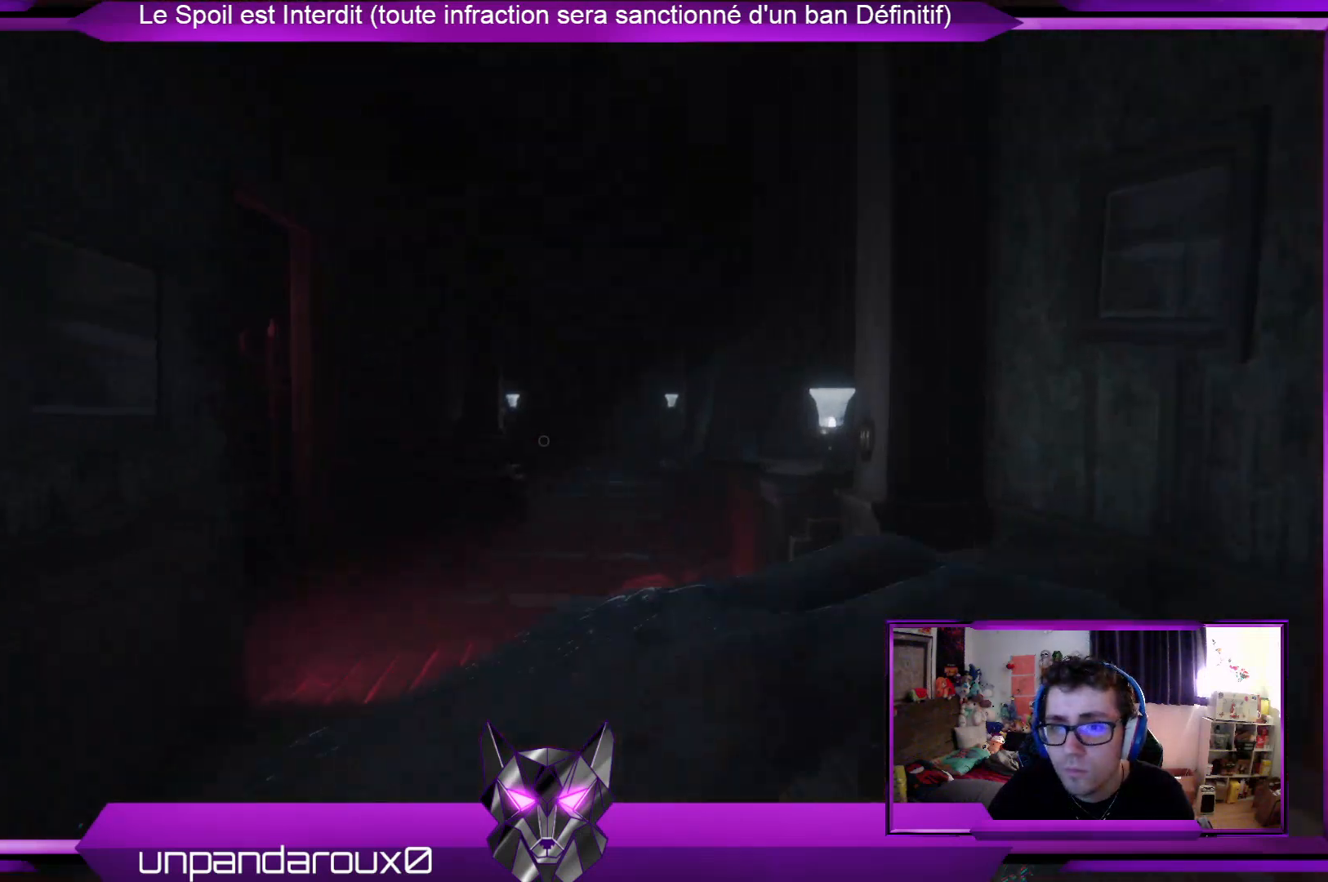
{"buttons": [], "left_stick": "up", "right_stick": "center", "events": []}
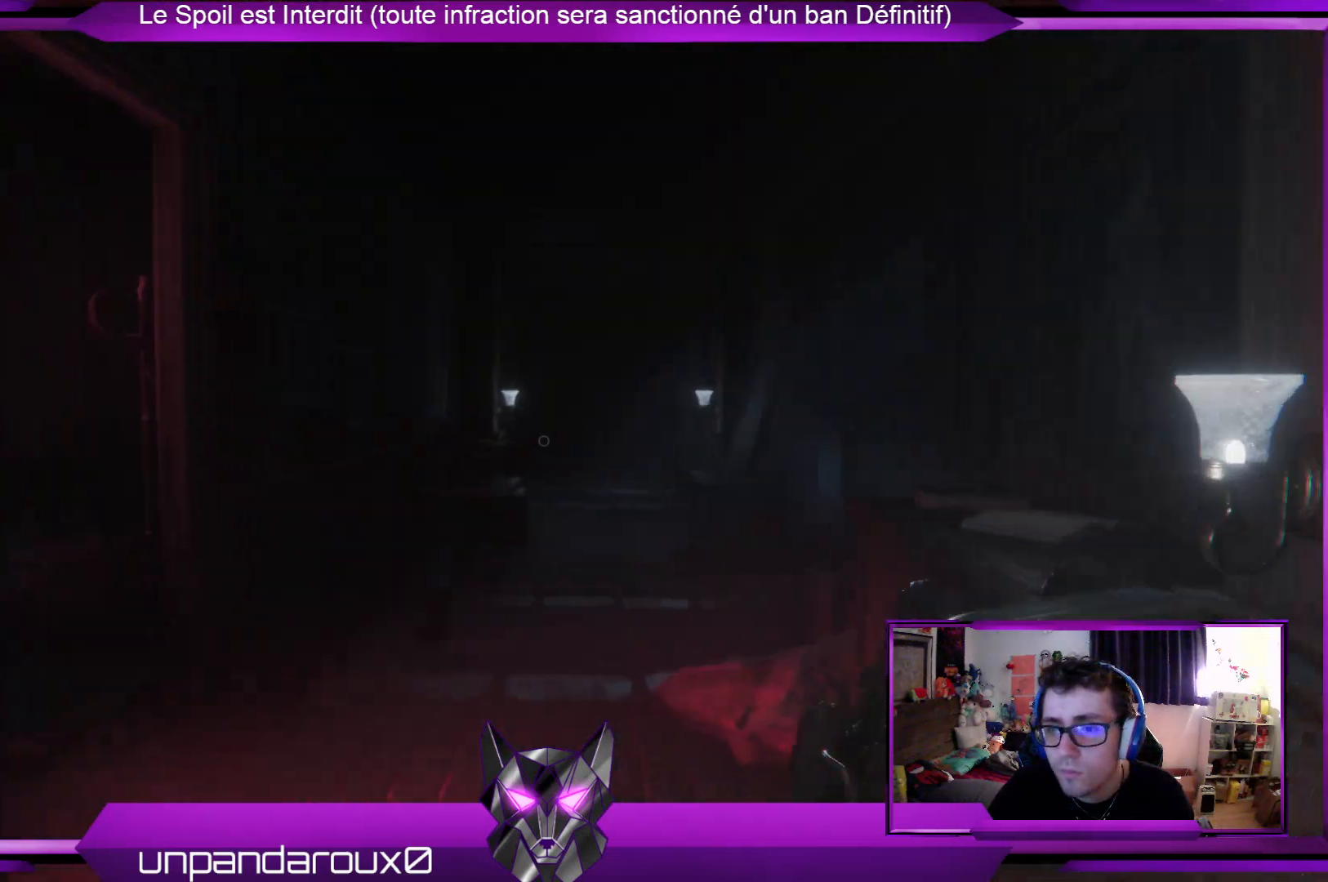
{"buttons": [], "left_stick": "up", "right_stick": "center", "events": []}
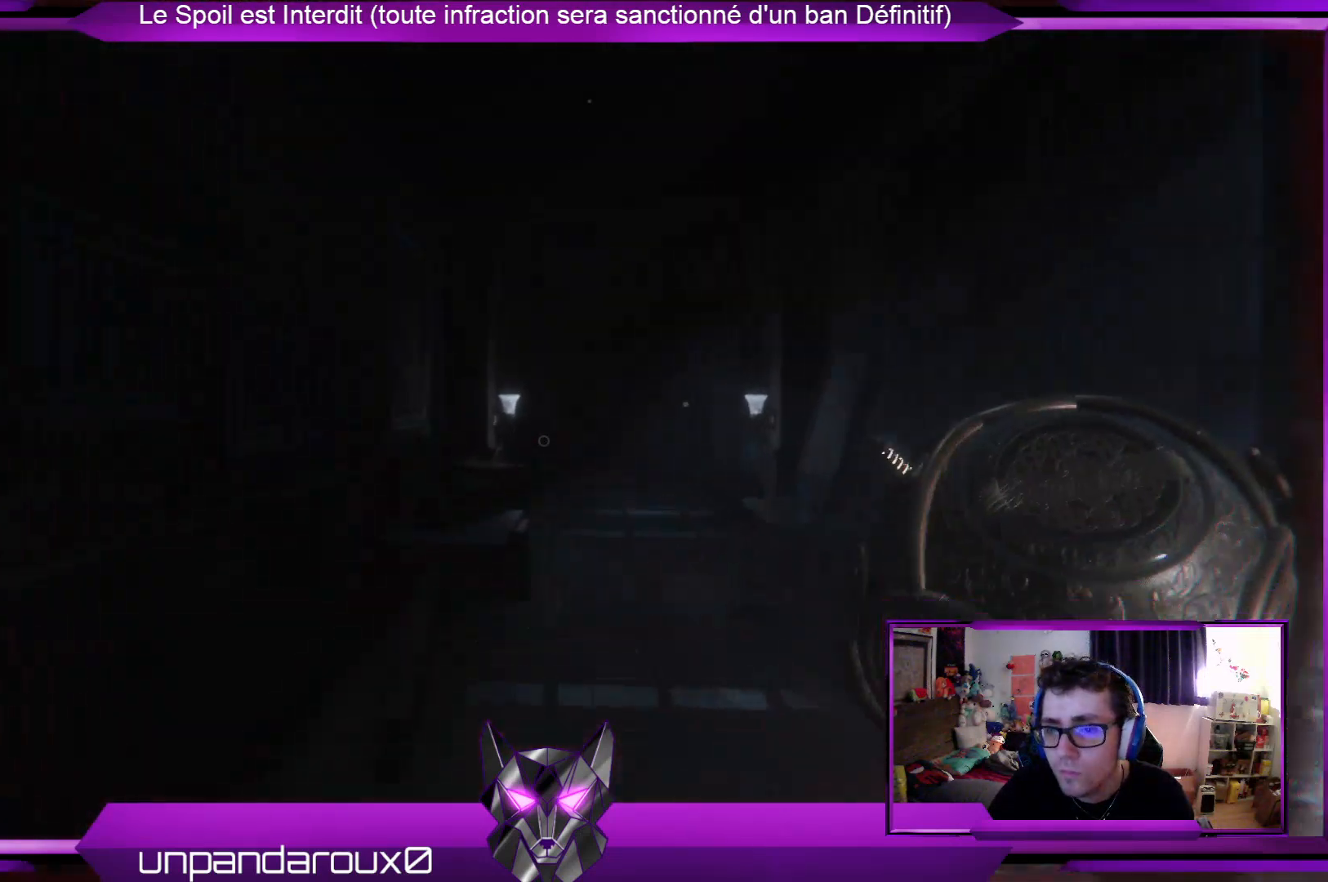
{"buttons": [], "left_stick": "up", "right_stick": "down-right", "events": [[401, "right_stick", "down-right"]]}
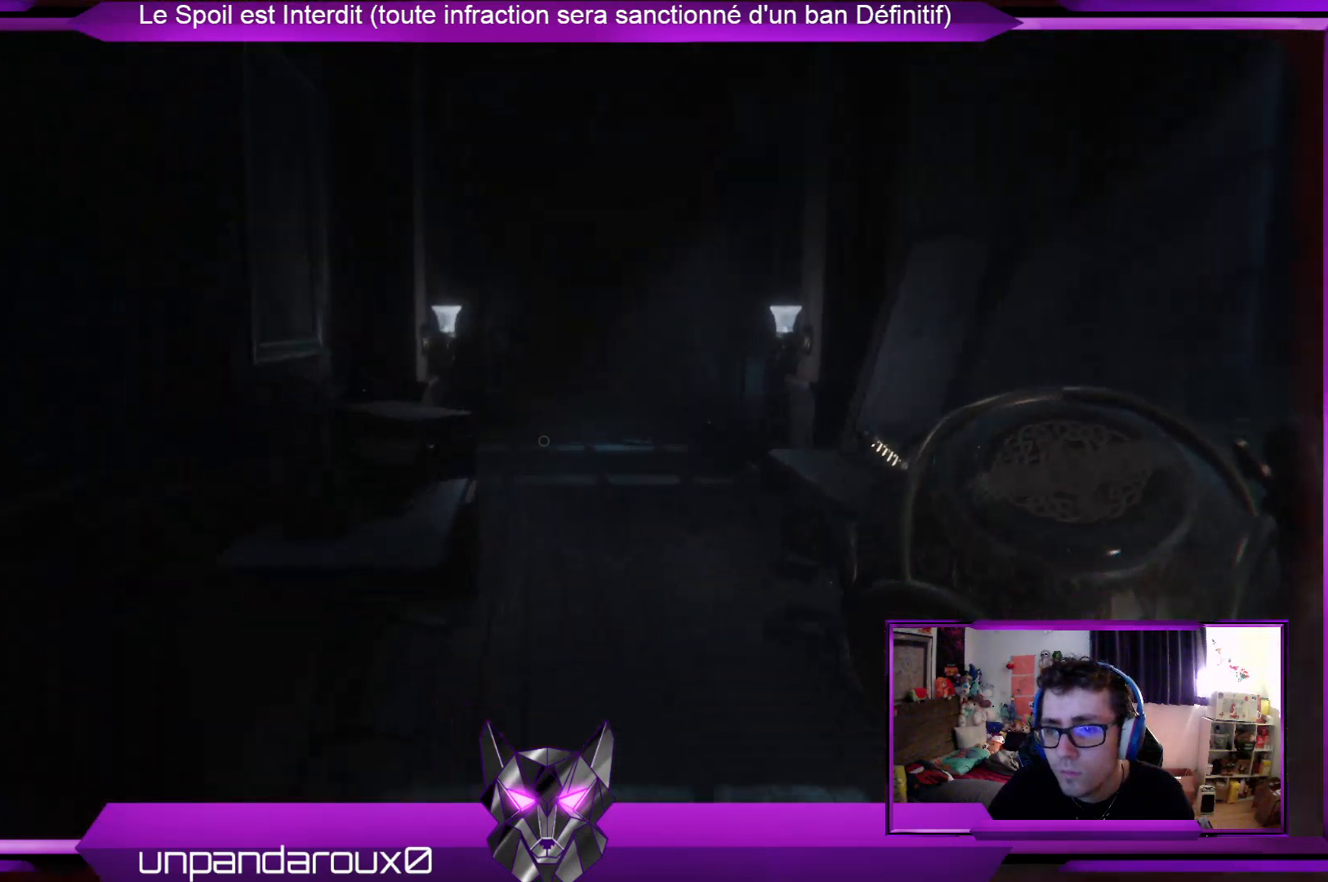
{"buttons": [], "left_stick": "up", "right_stick": "center", "events": [[34, "right_stick", "center"]]}
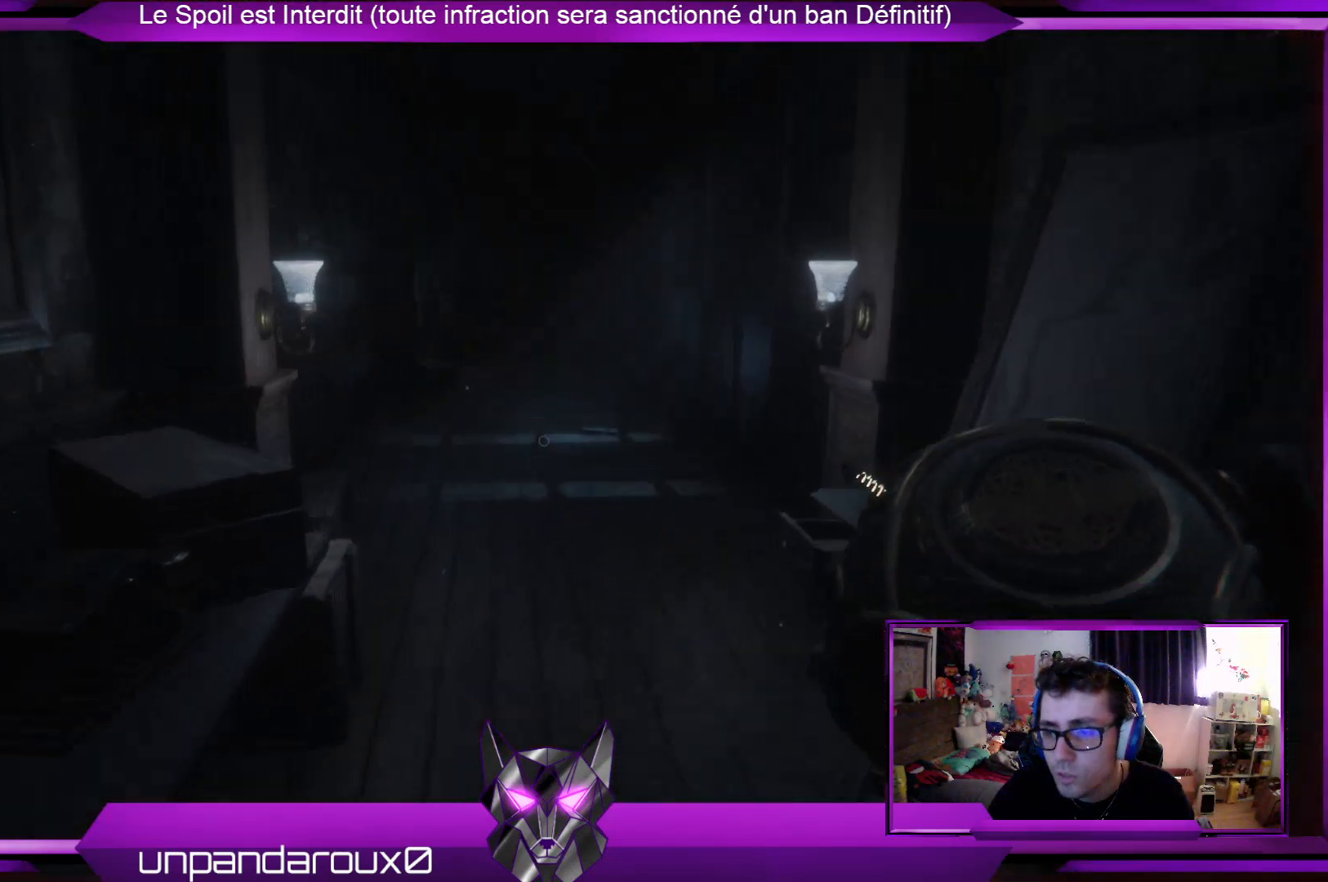
{"buttons": [], "left_stick": "up", "right_stick": "center", "events": [[301, "R1", "down"], [434, "R1", "up"]]}
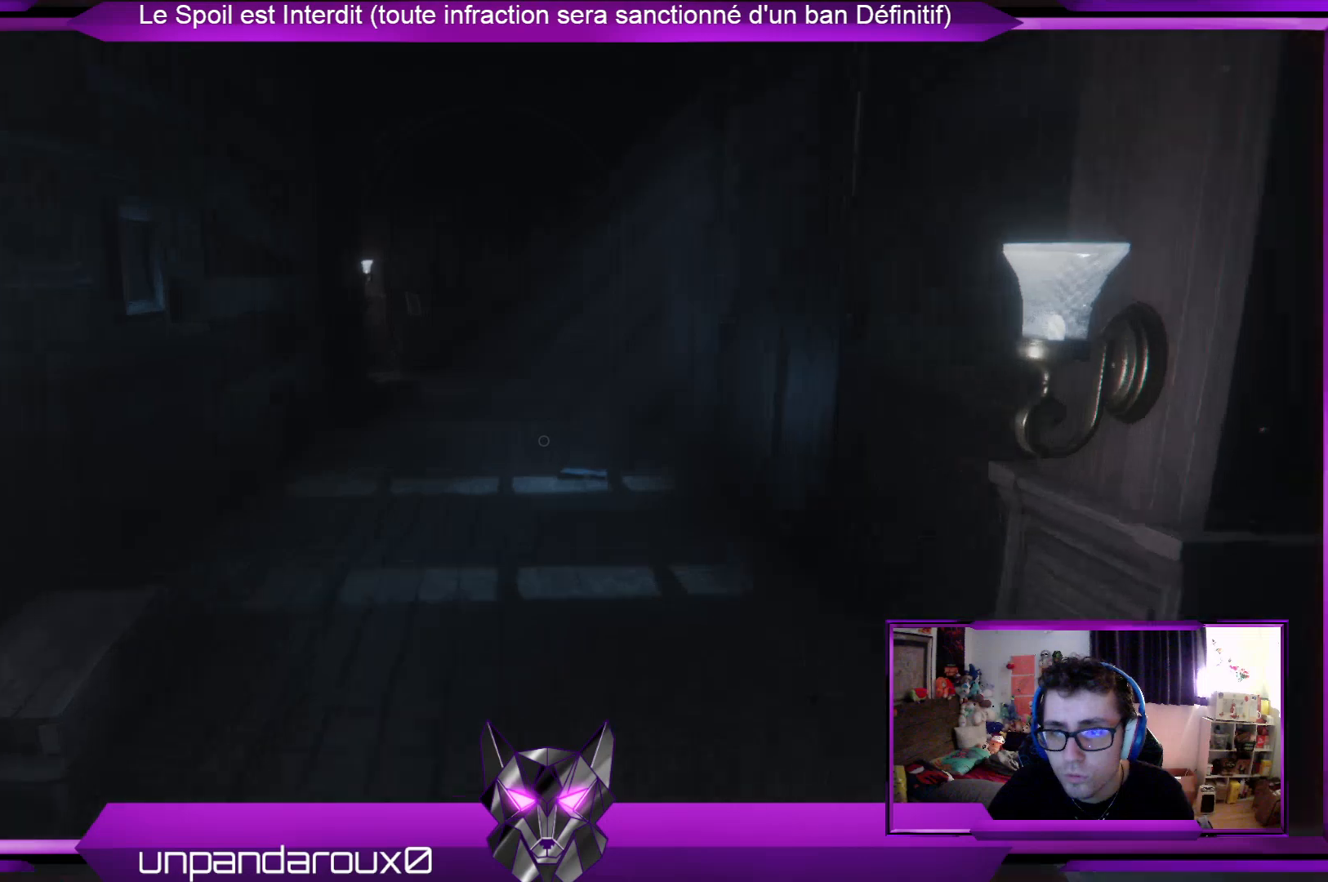
{"buttons": [], "left_stick": "up", "right_stick": "center", "events": []}
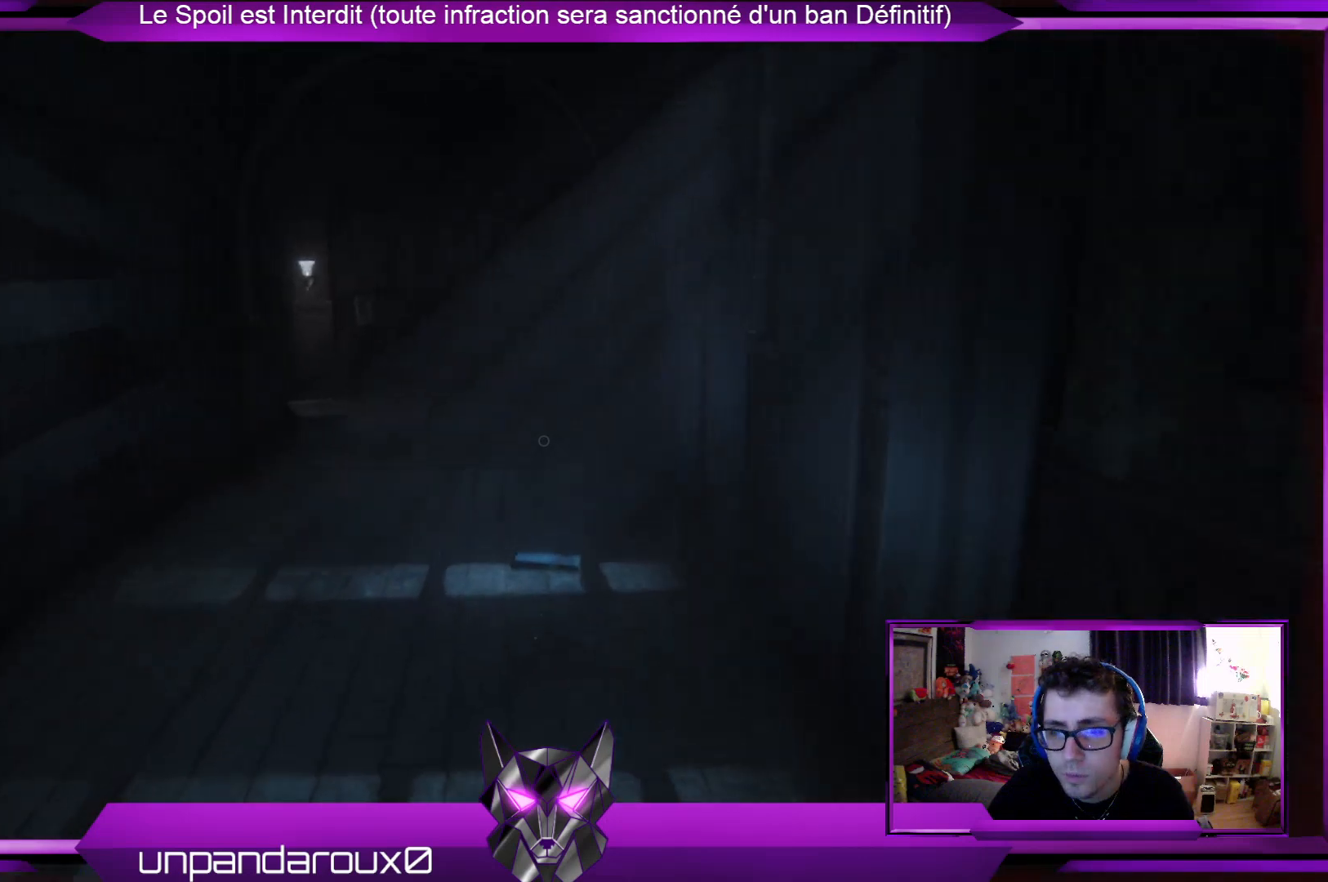
{"buttons": [], "left_stick": "up", "right_stick": "center", "events": [[267, "right_stick", "left"], [434, "right_stick", "center"]]}
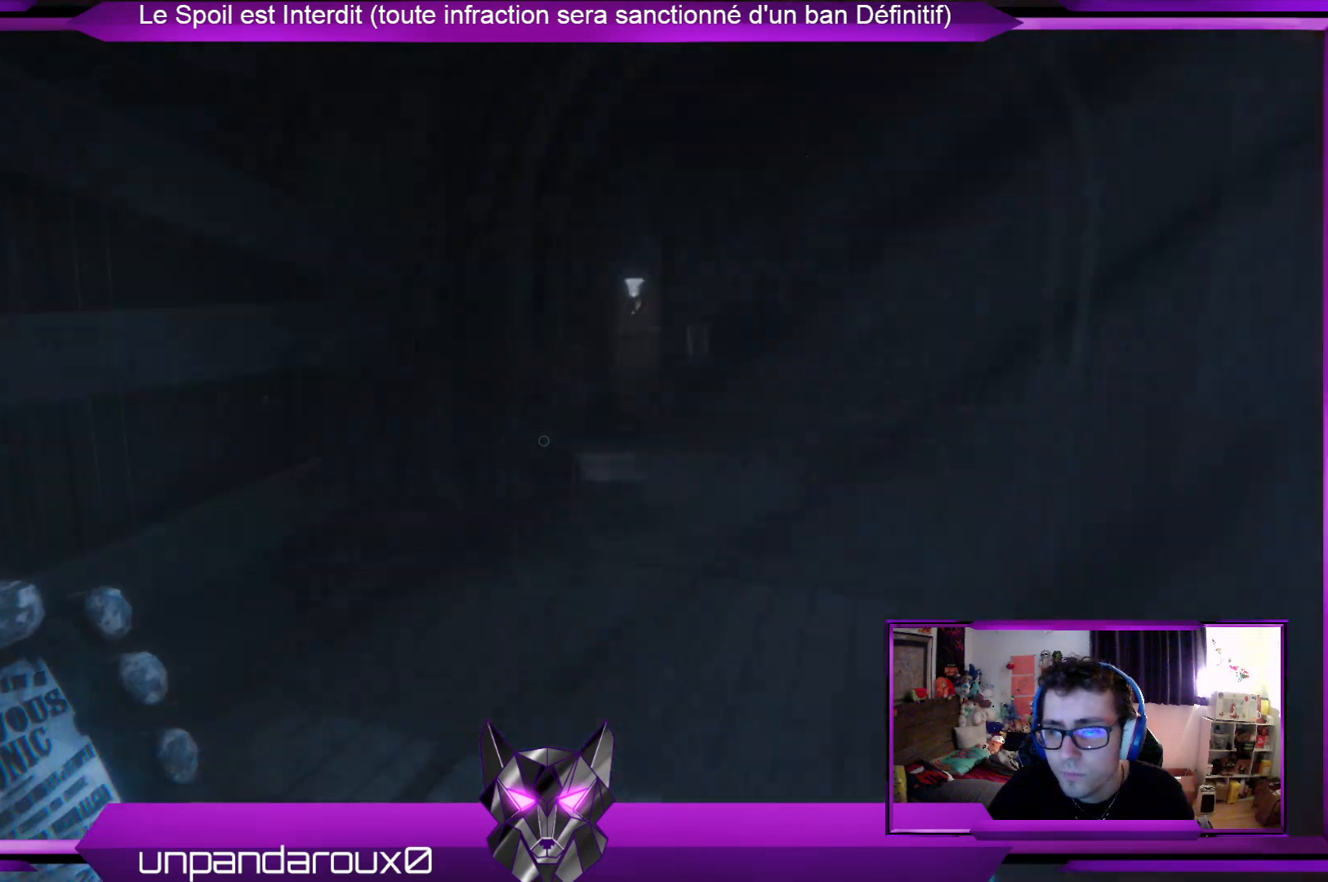
{"buttons": [], "left_stick": "up", "right_stick": "right", "events": [[468, "right_stick", "right"]]}
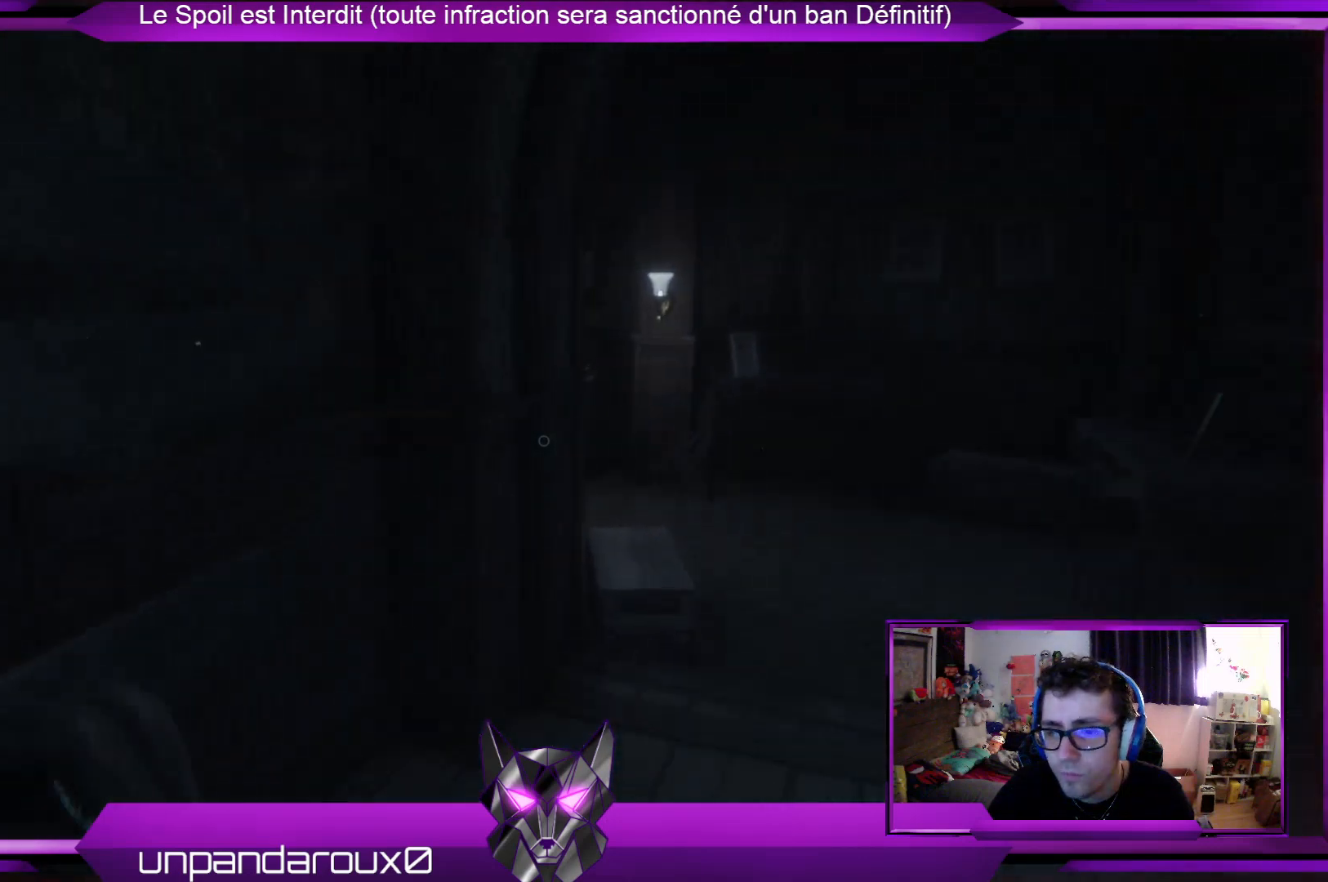
{"buttons": [], "left_stick": "up", "right_stick": "left", "events": [[101, "right_stick", "center"], [502, "right_stick", "left"]]}
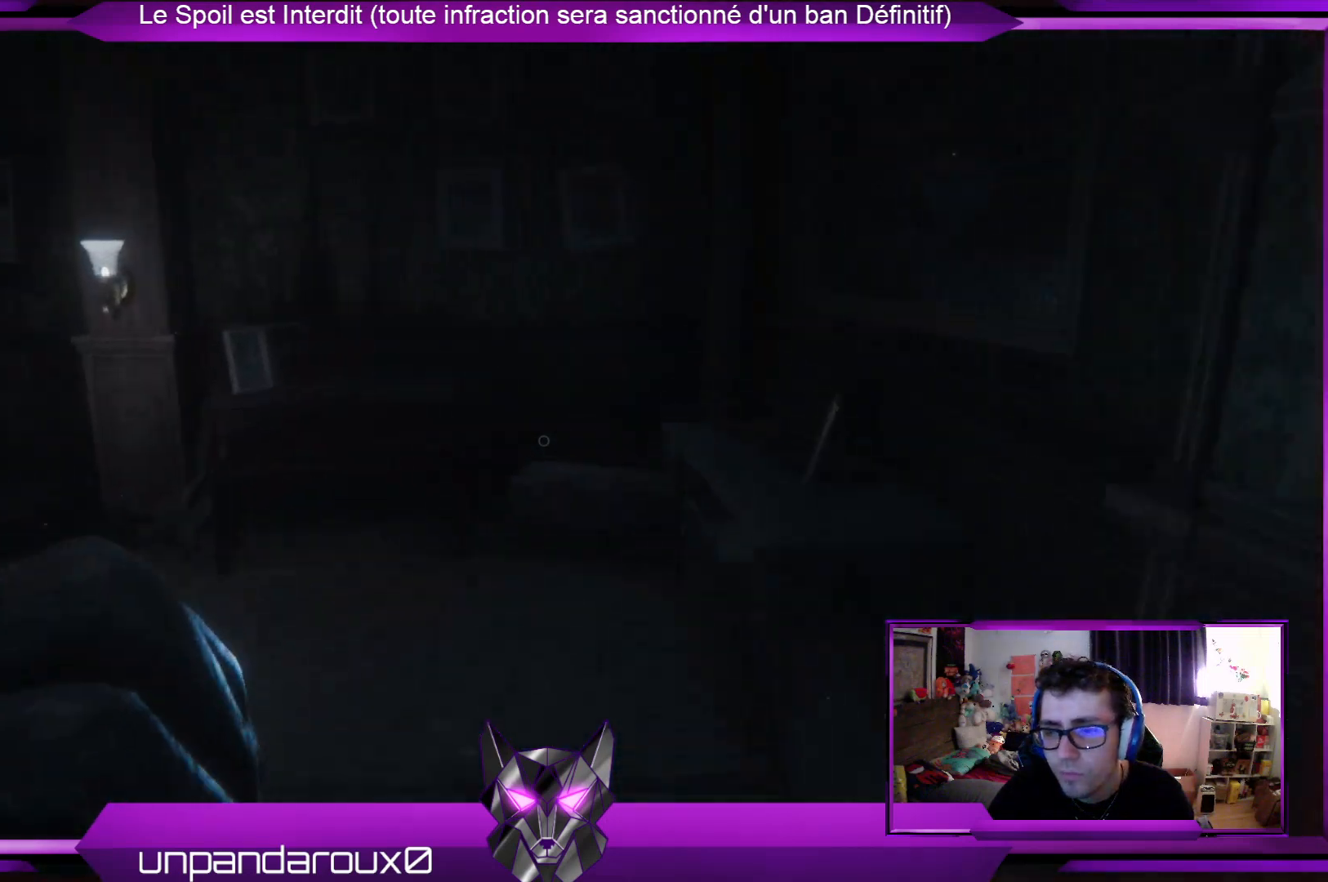
{"buttons": [], "left_stick": "up", "right_stick": "left", "events": [[167, "right_stick", "center"], [401, "right_stick", "left"]]}
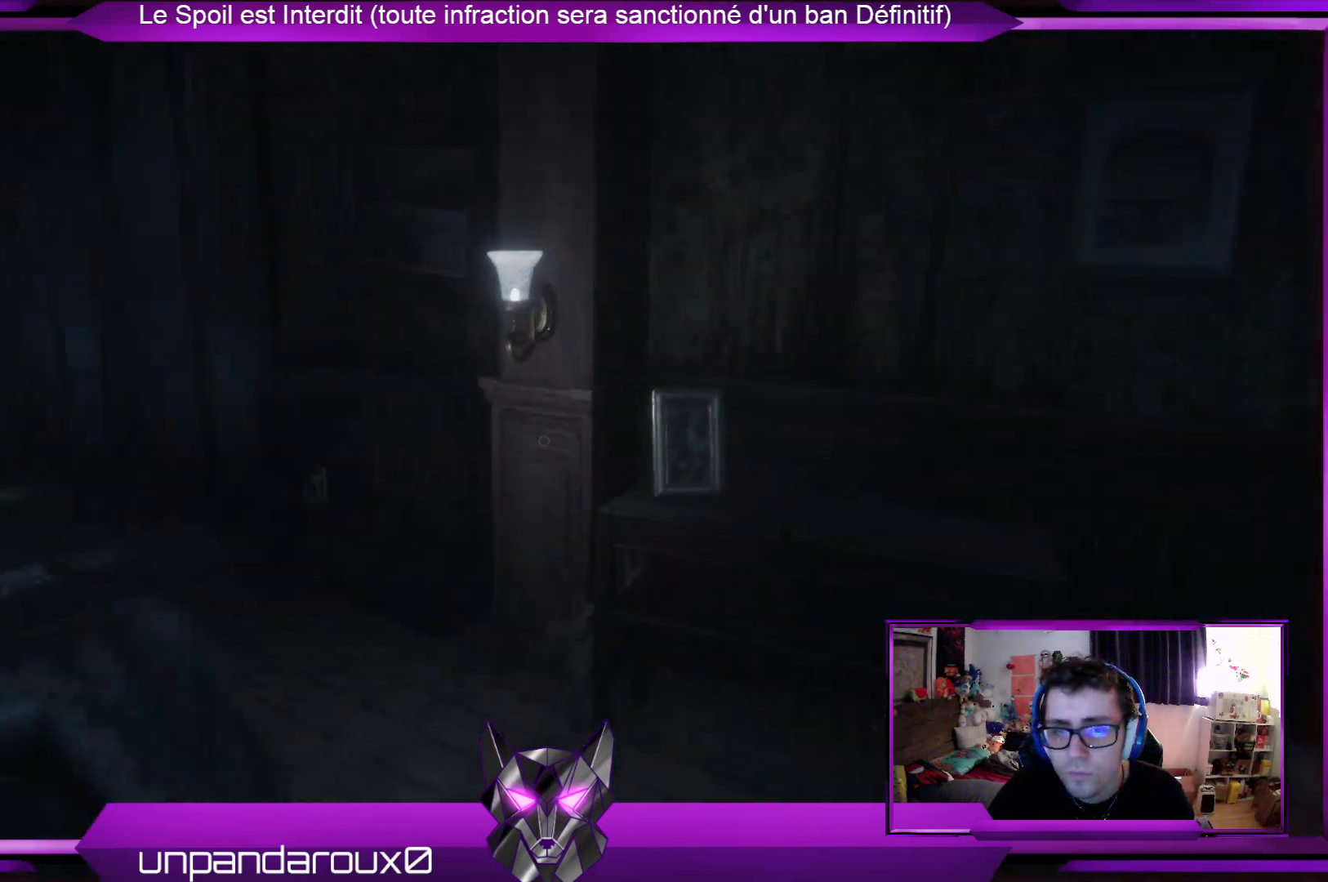
{"buttons": [], "left_stick": "up", "right_stick": "center", "events": [[101, "right_stick", "center"], [234, "right_stick", "left"], [401, "right_stick", "center"]]}
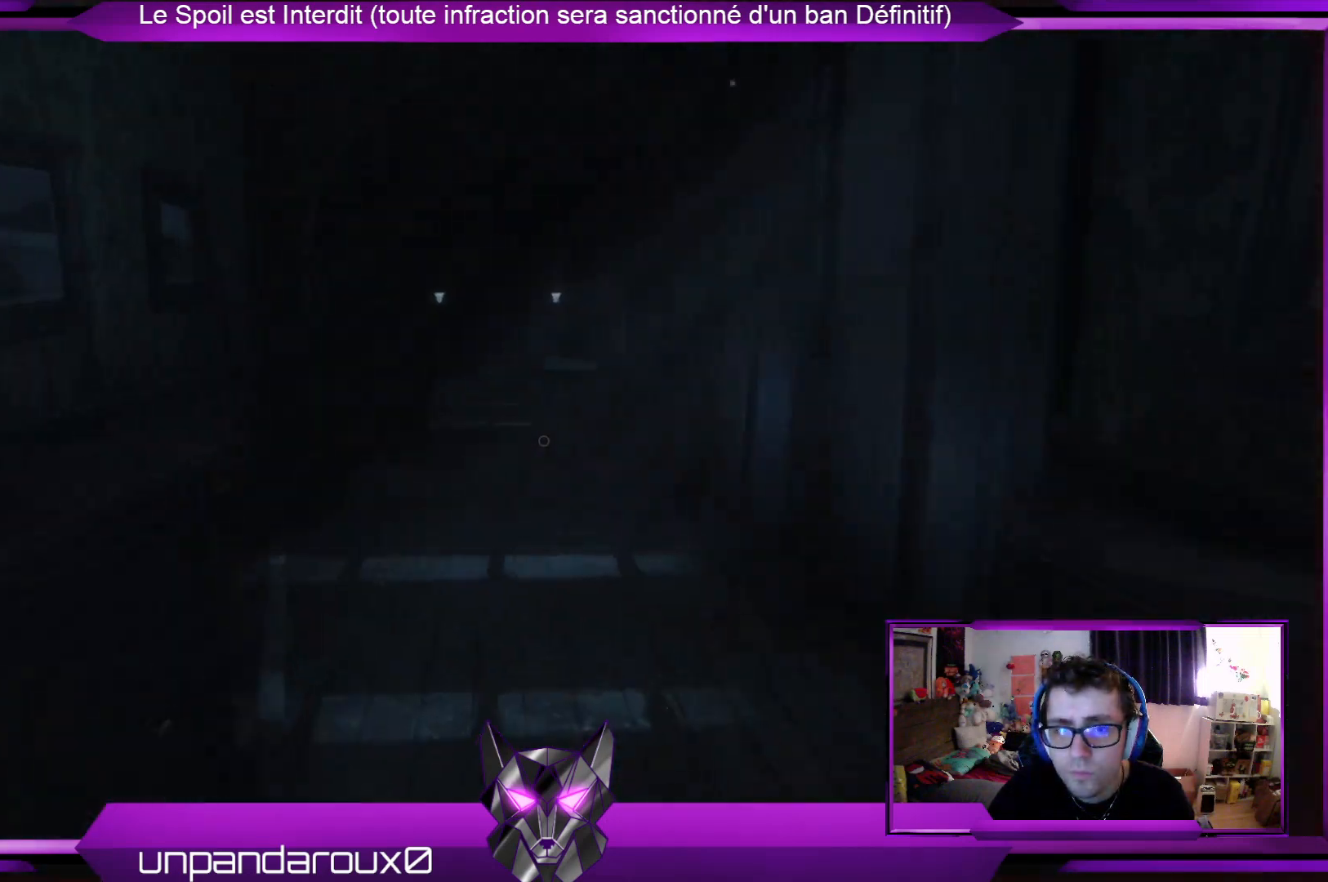
{"buttons": [], "left_stick": "up", "right_stick": "left", "events": [[434, "right_stick", "left"]]}
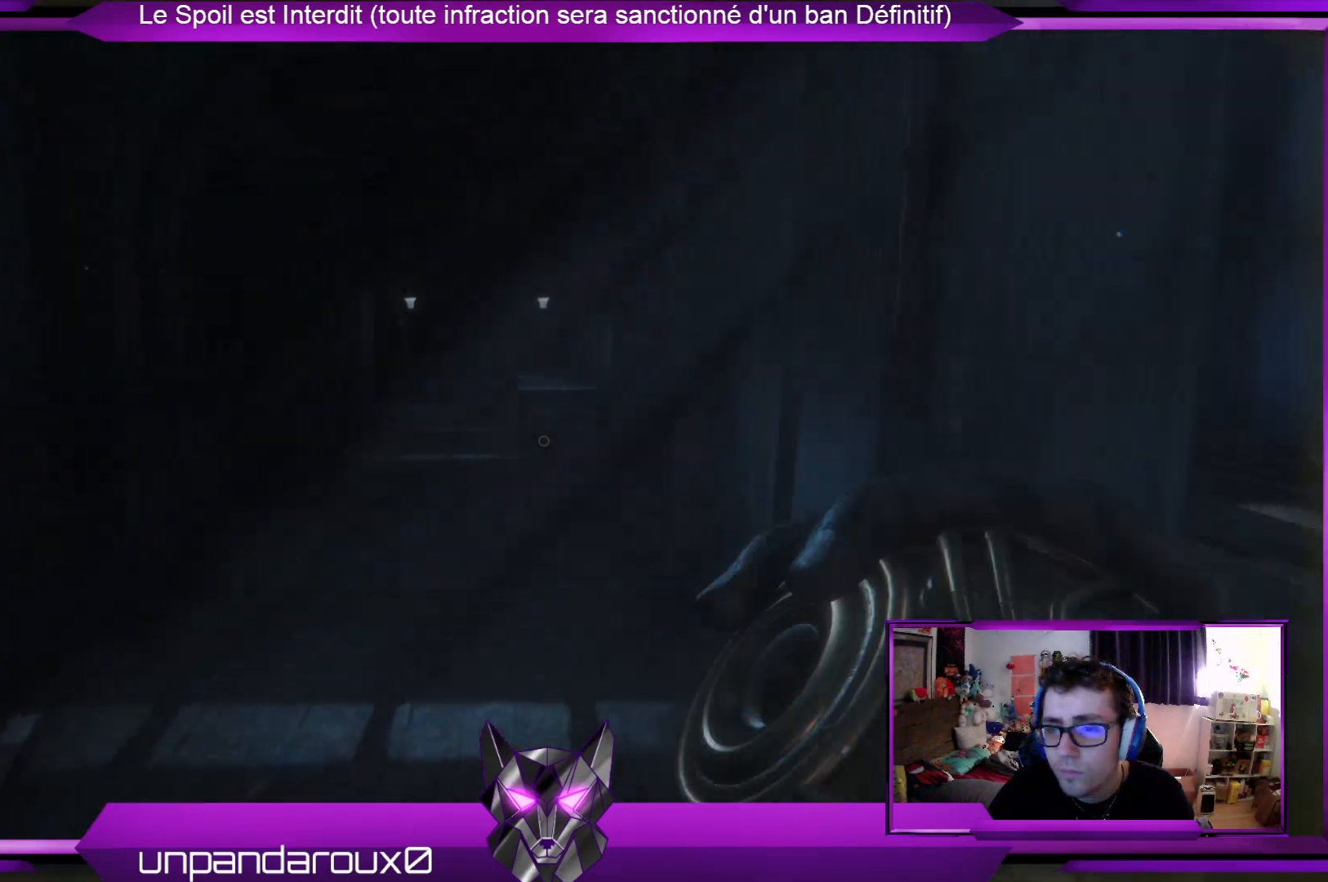
{"buttons": [], "left_stick": "up", "right_stick": "center", "events": [[67, "right_stick", "center"]]}
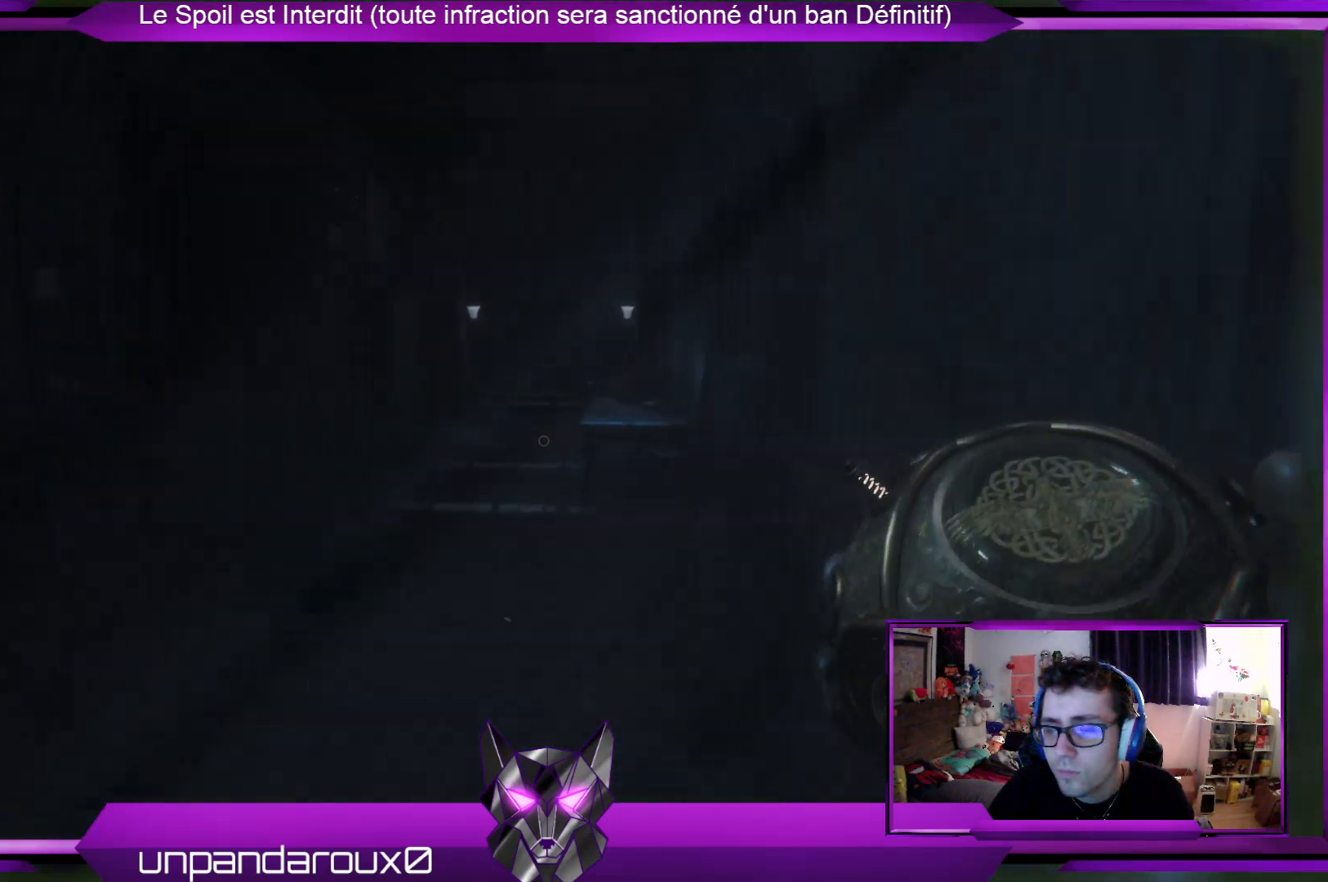
{"buttons": [], "left_stick": "up", "right_stick": "center", "events": []}
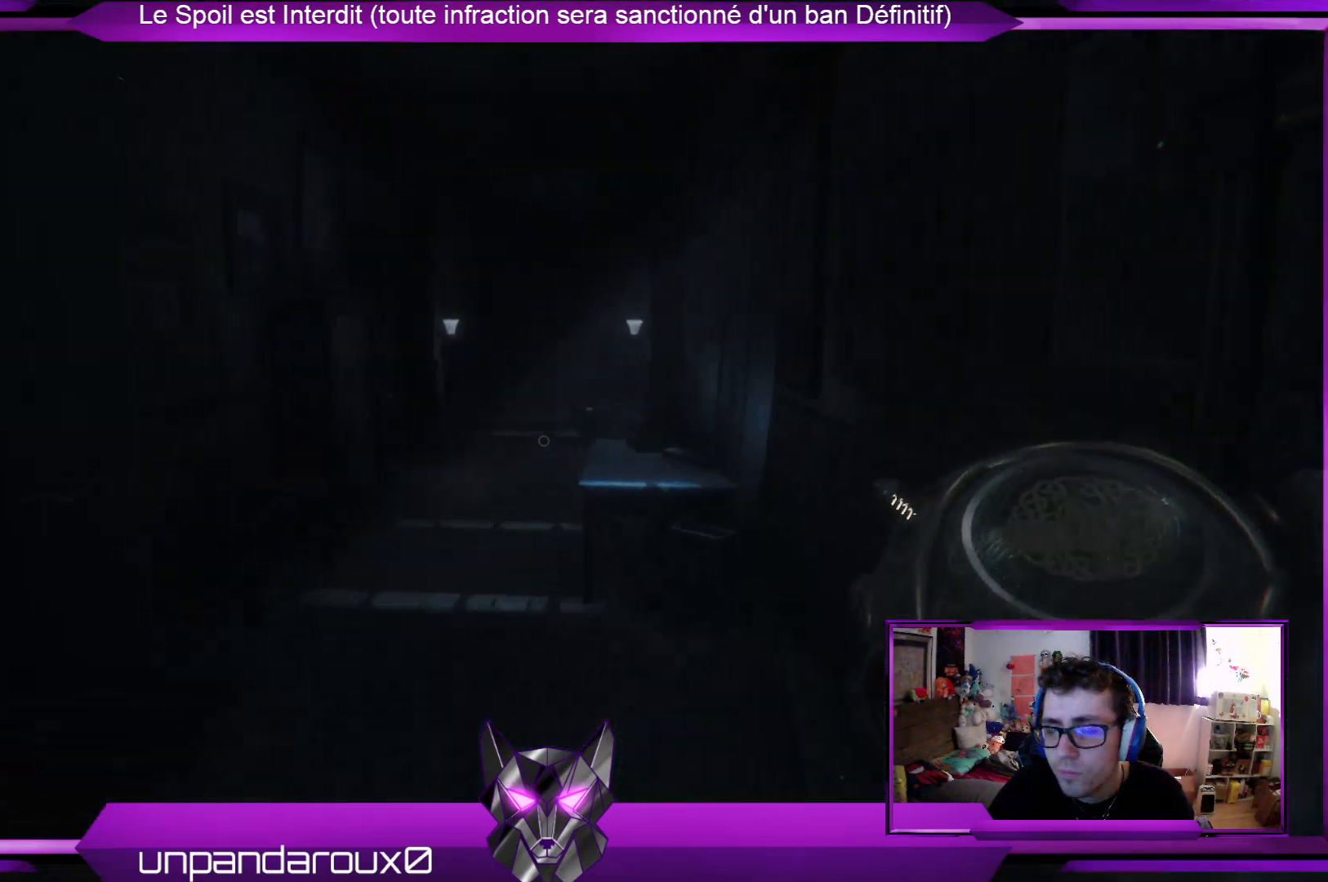
{"buttons": ["L2"], "left_stick": "up", "right_stick": "center", "events": [[435, "L2", "down"]]}
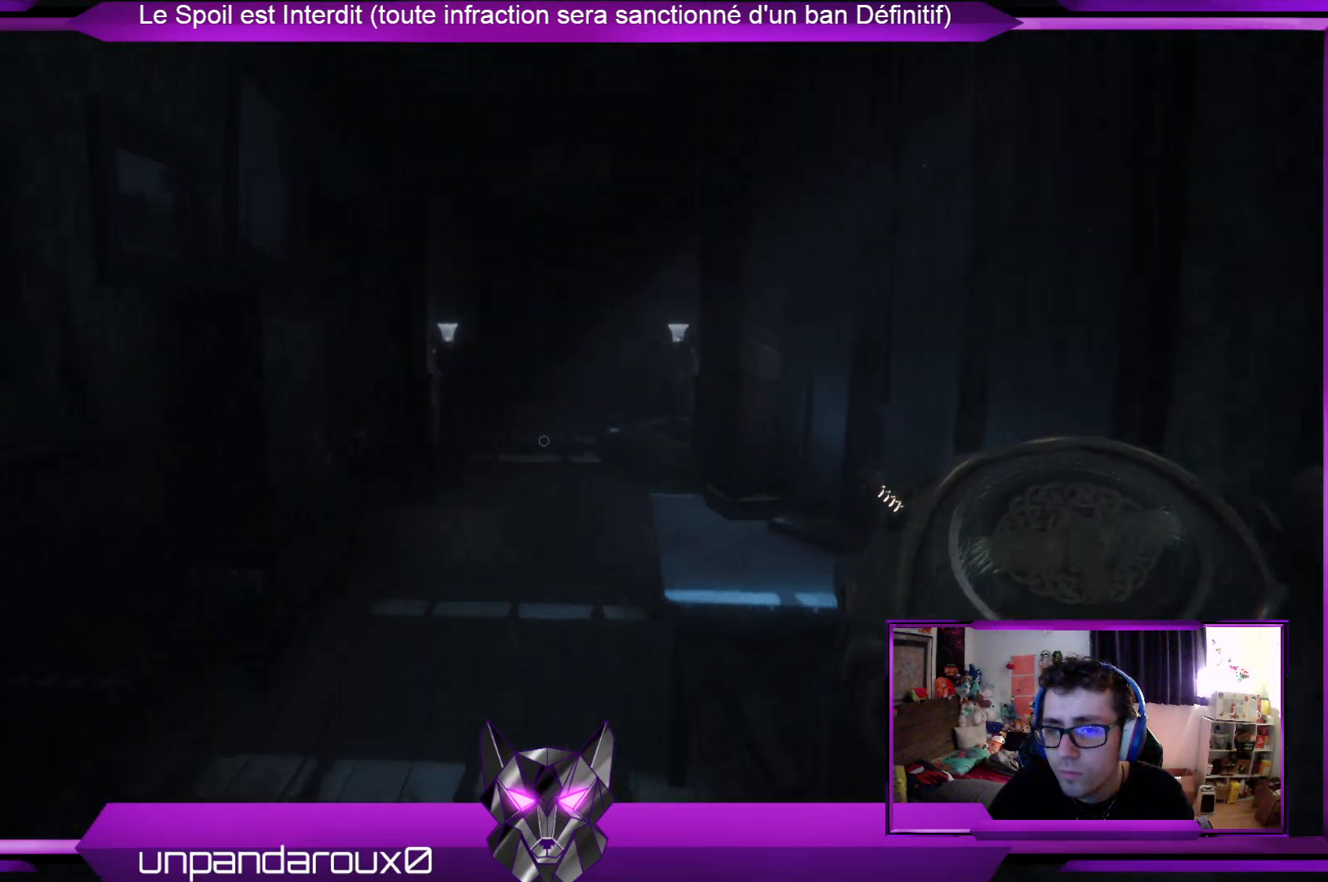
{"buttons": [], "left_stick": "up", "right_stick": "center", "events": [[134, "L2", "up"]]}
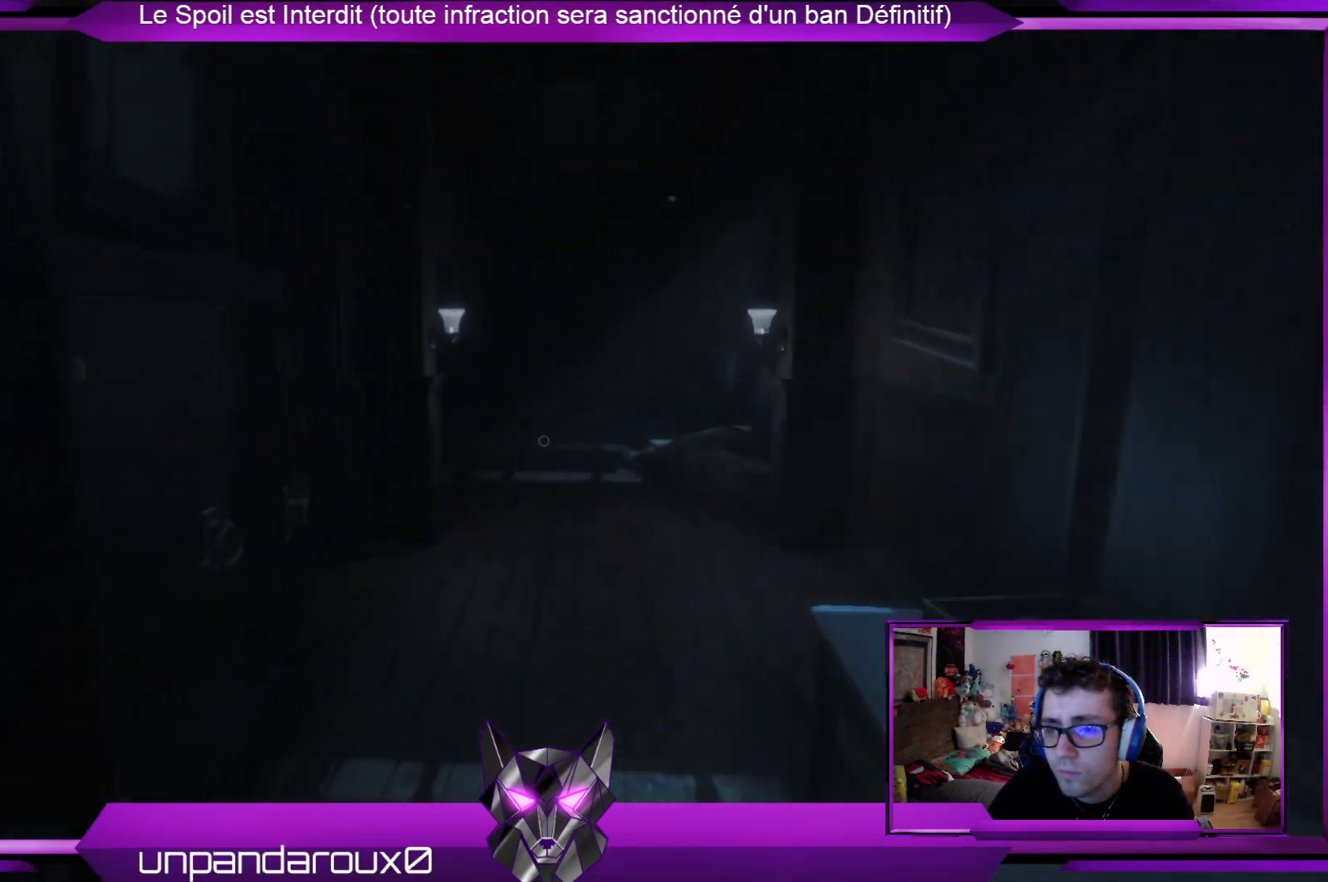
{"buttons": [], "left_stick": "up", "right_stick": "center", "events": [[368, "right_stick", "right"], [501, "right_stick", "center"]]}
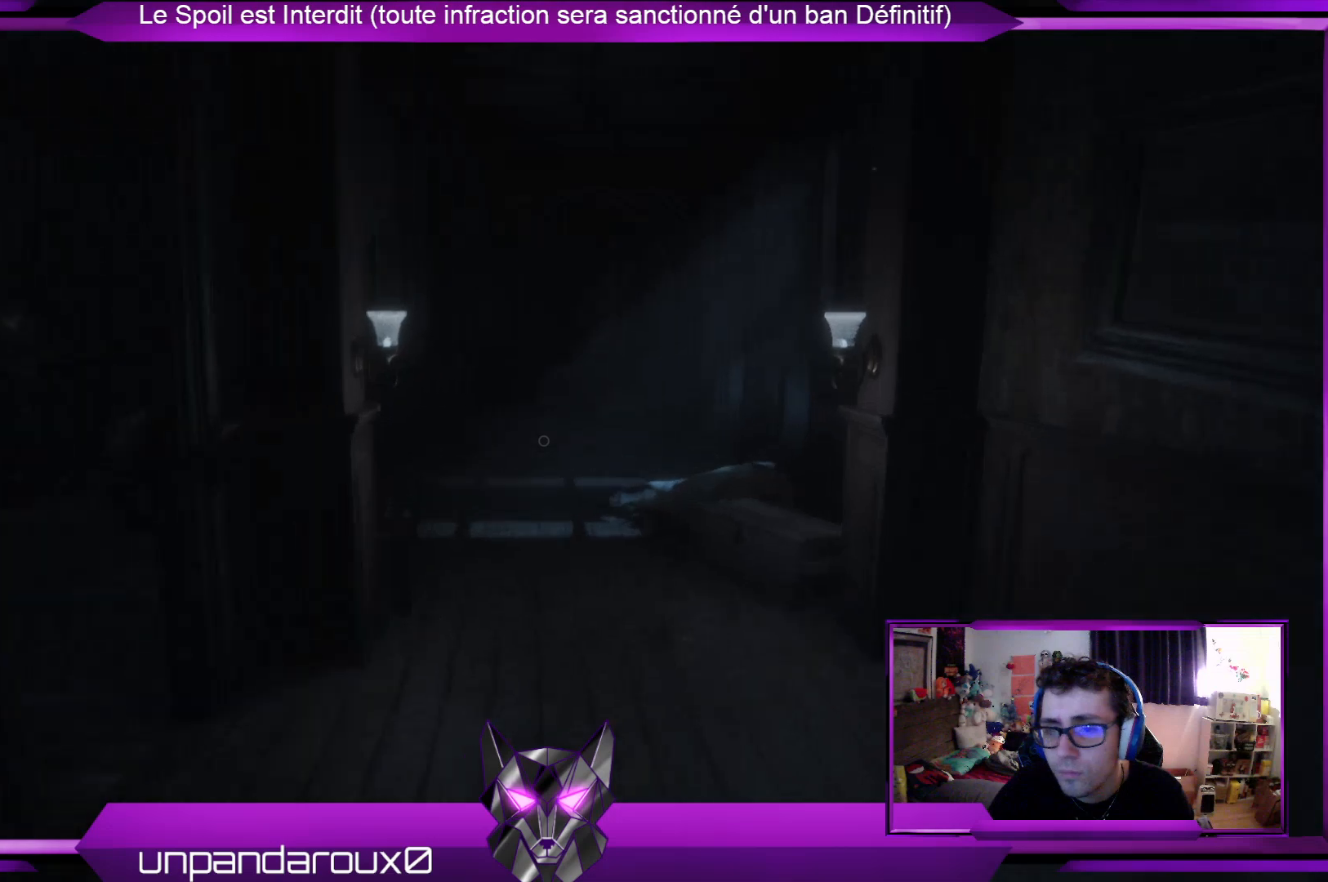
{"buttons": [], "left_stick": "up", "right_stick": "center", "events": []}
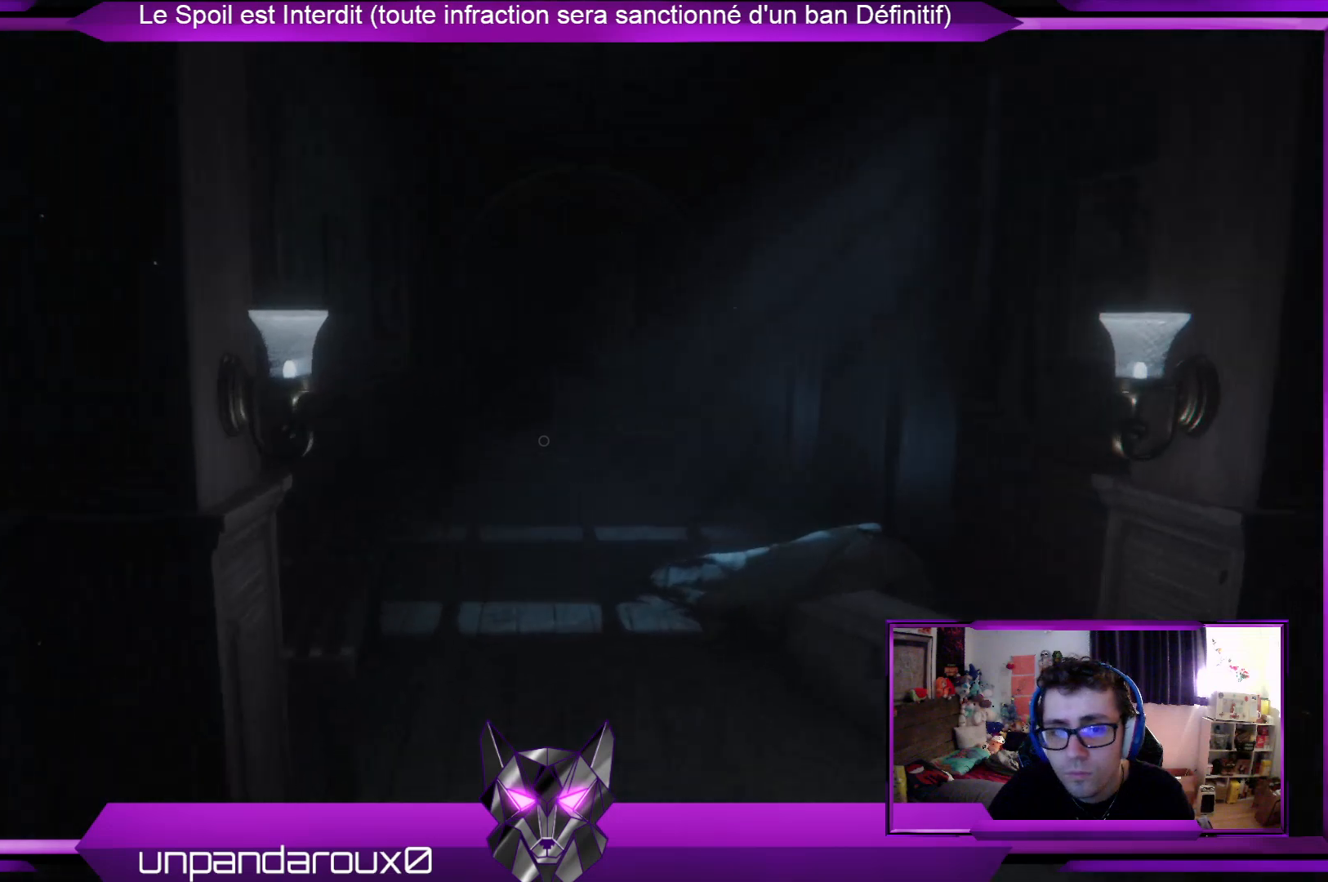
{"buttons": [], "left_stick": "up", "right_stick": "center", "events": []}
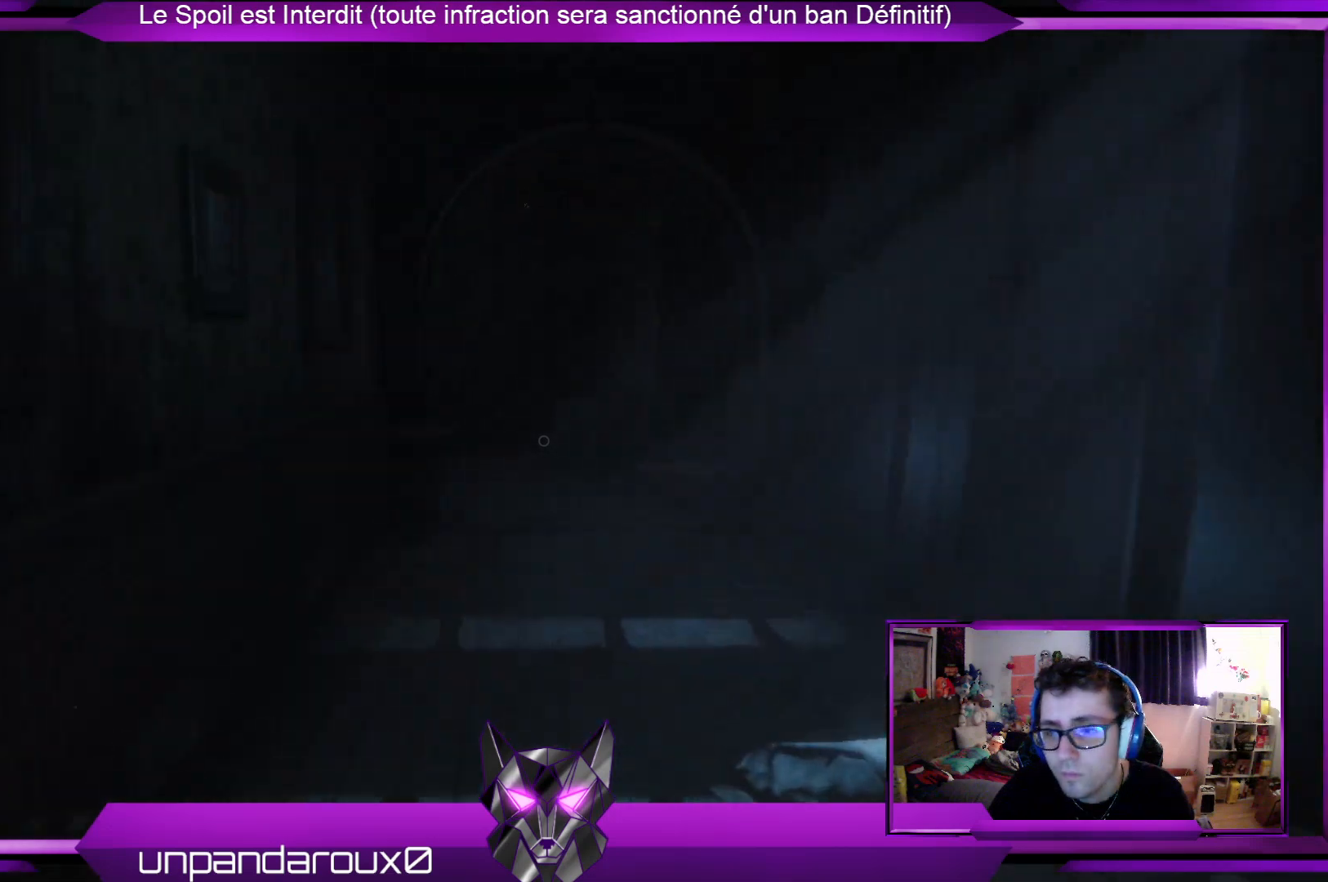
{"buttons": [], "left_stick": "up", "right_stick": "center", "events": []}
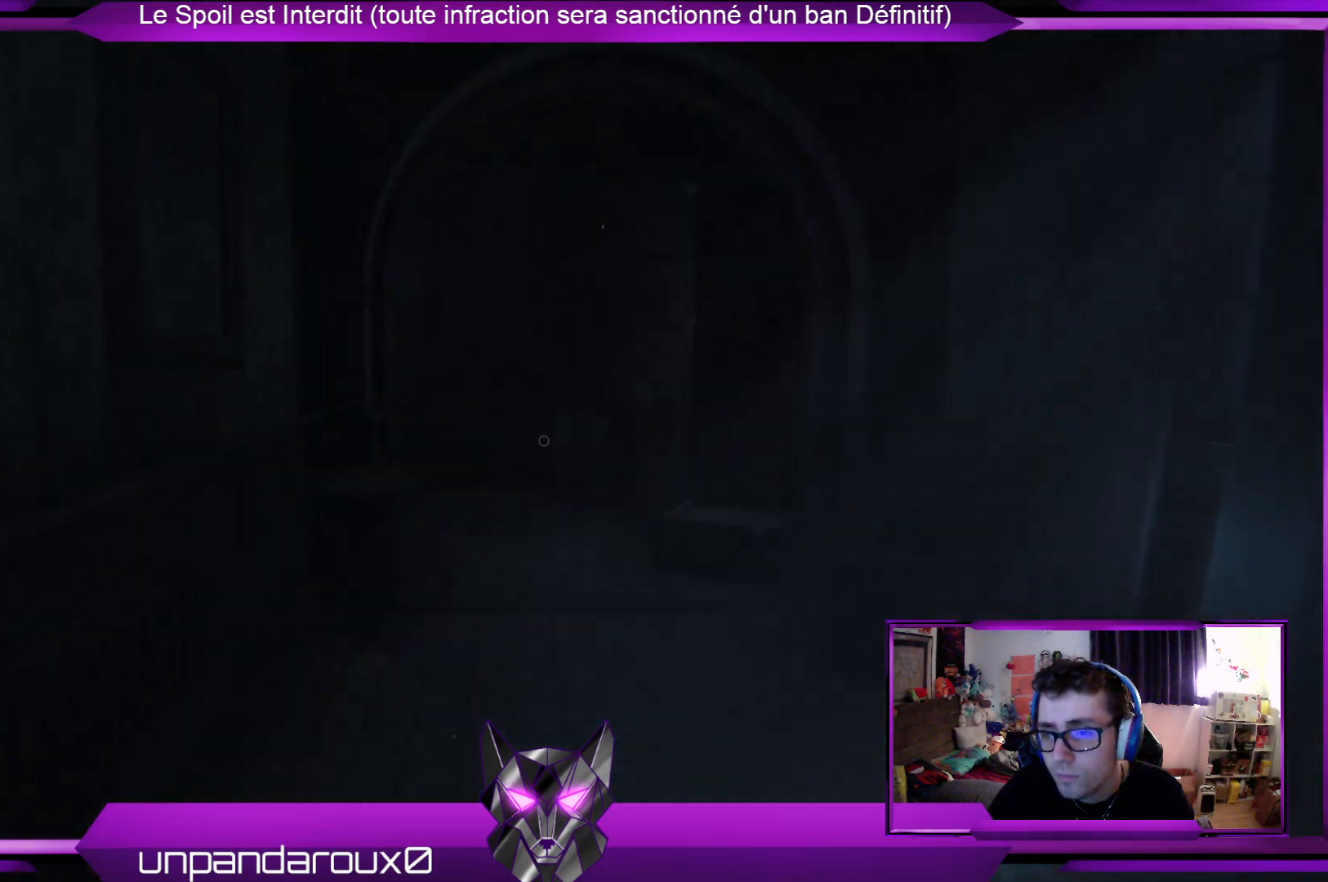
{"buttons": [], "left_stick": "up", "right_stick": "center", "events": []}
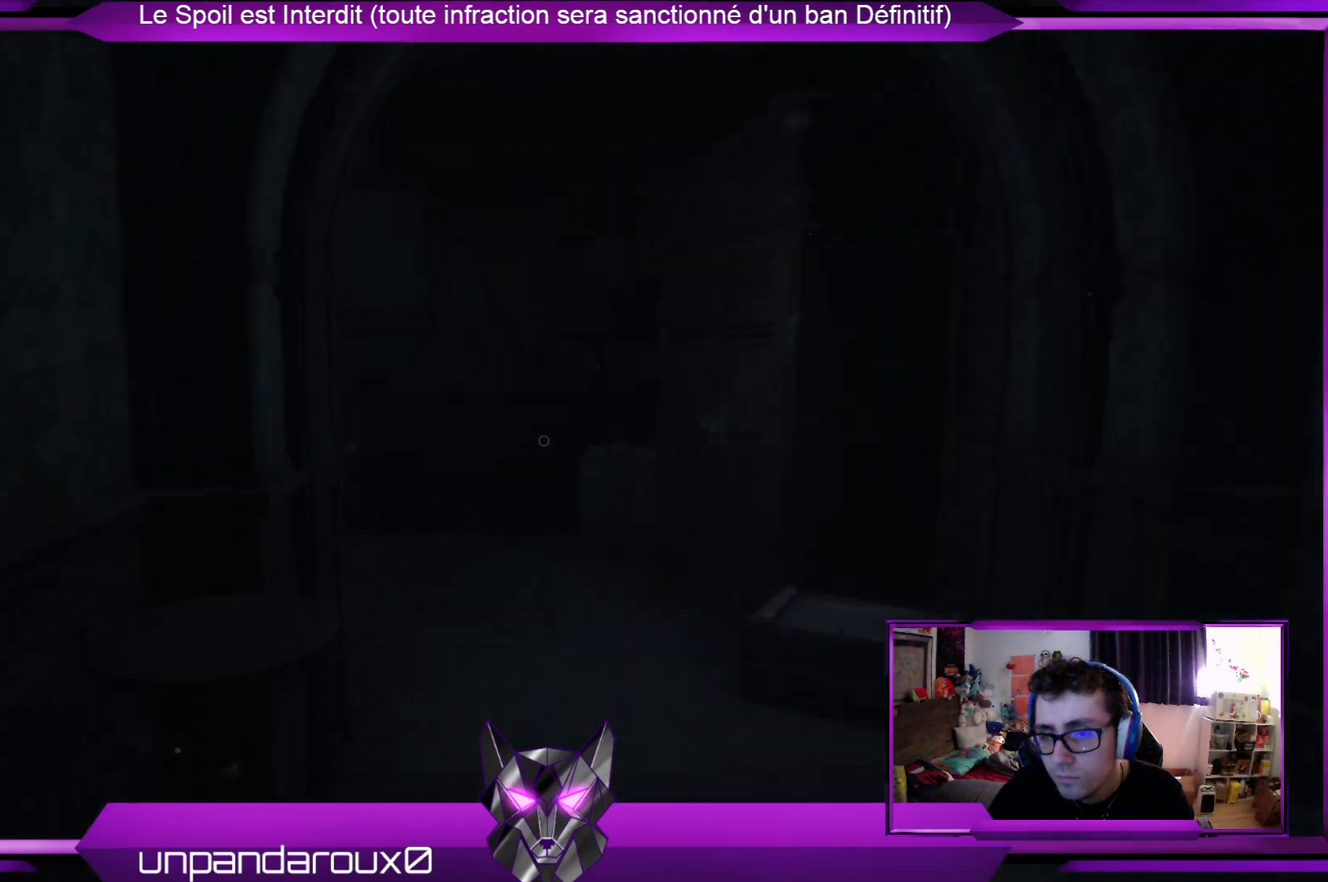
{"buttons": [], "left_stick": "up", "right_stick": "left", "events": [[434, "right_stick", "left"]]}
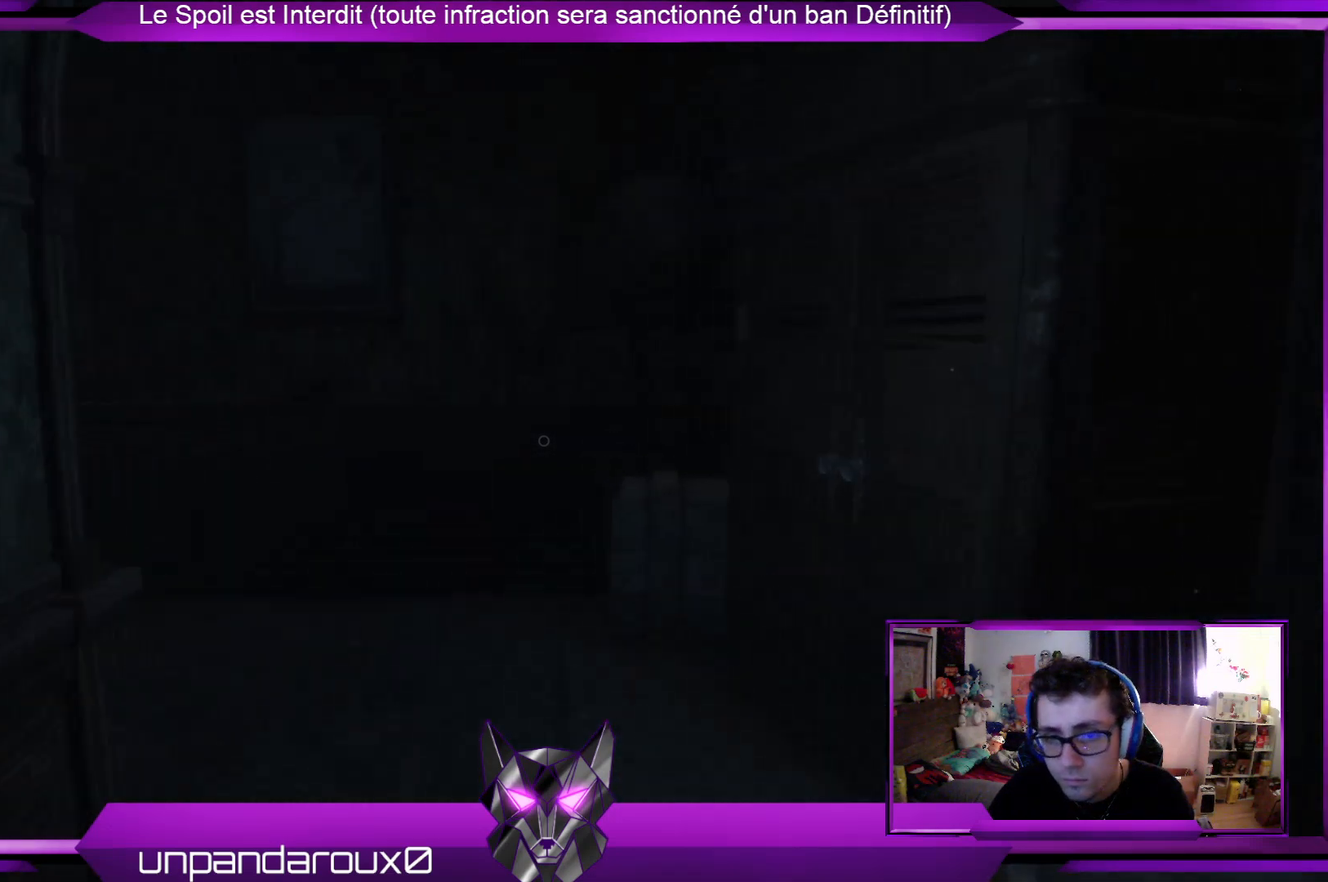
{"buttons": [], "left_stick": "up", "right_stick": "center", "events": [[301, "right_stick", "center"]]}
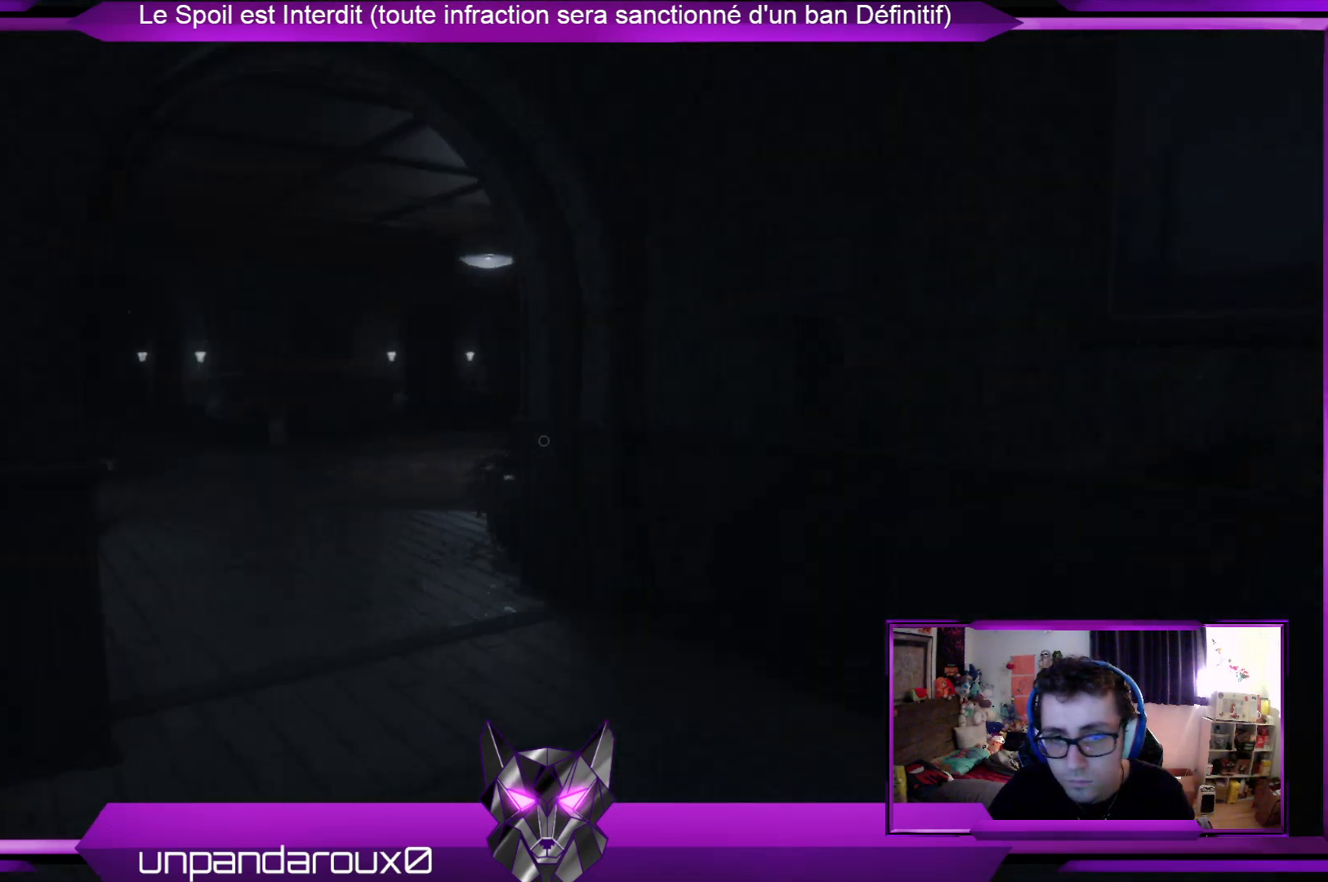
{"buttons": [], "left_stick": "up", "right_stick": "center", "events": [[167, "right_stick", "left"], [335, "right_stick", "center"]]}
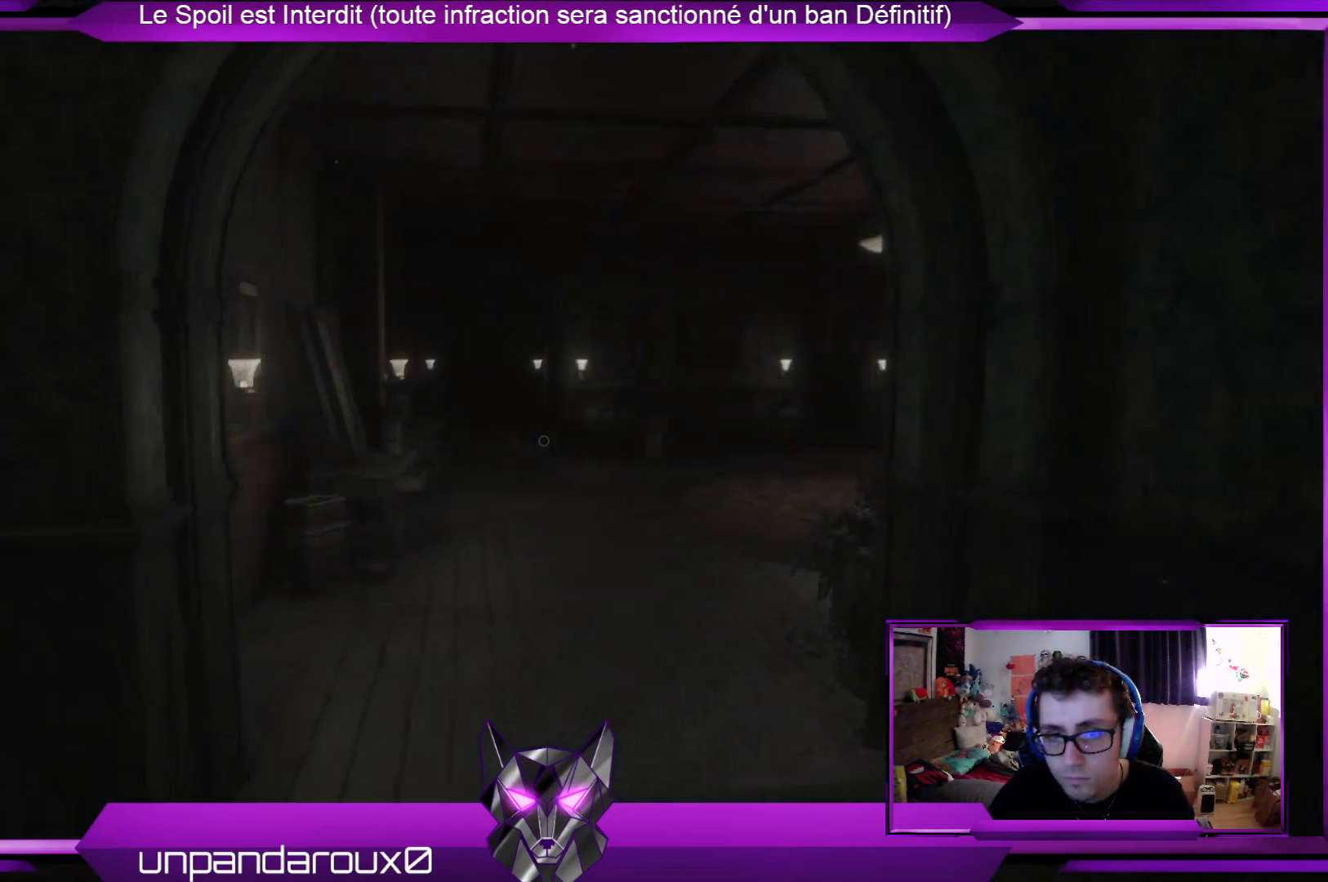
{"buttons": [], "left_stick": "up", "right_stick": "center", "events": []}
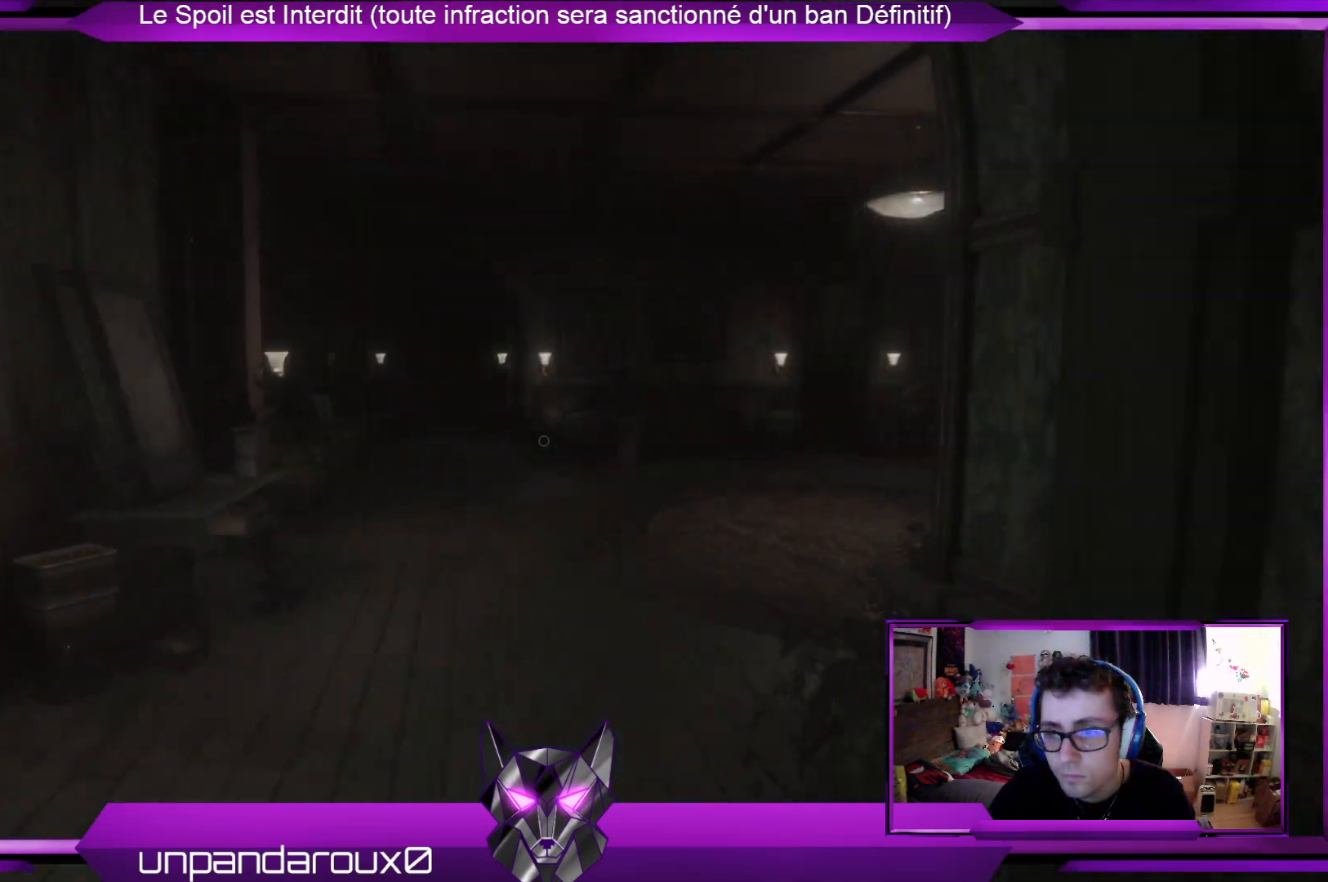
{"buttons": [], "left_stick": "up-left", "right_stick": "center", "events": [[34, "right_stick", "right"], [134, "left_stick", "up-left"], [268, "right_stick", "center"]]}
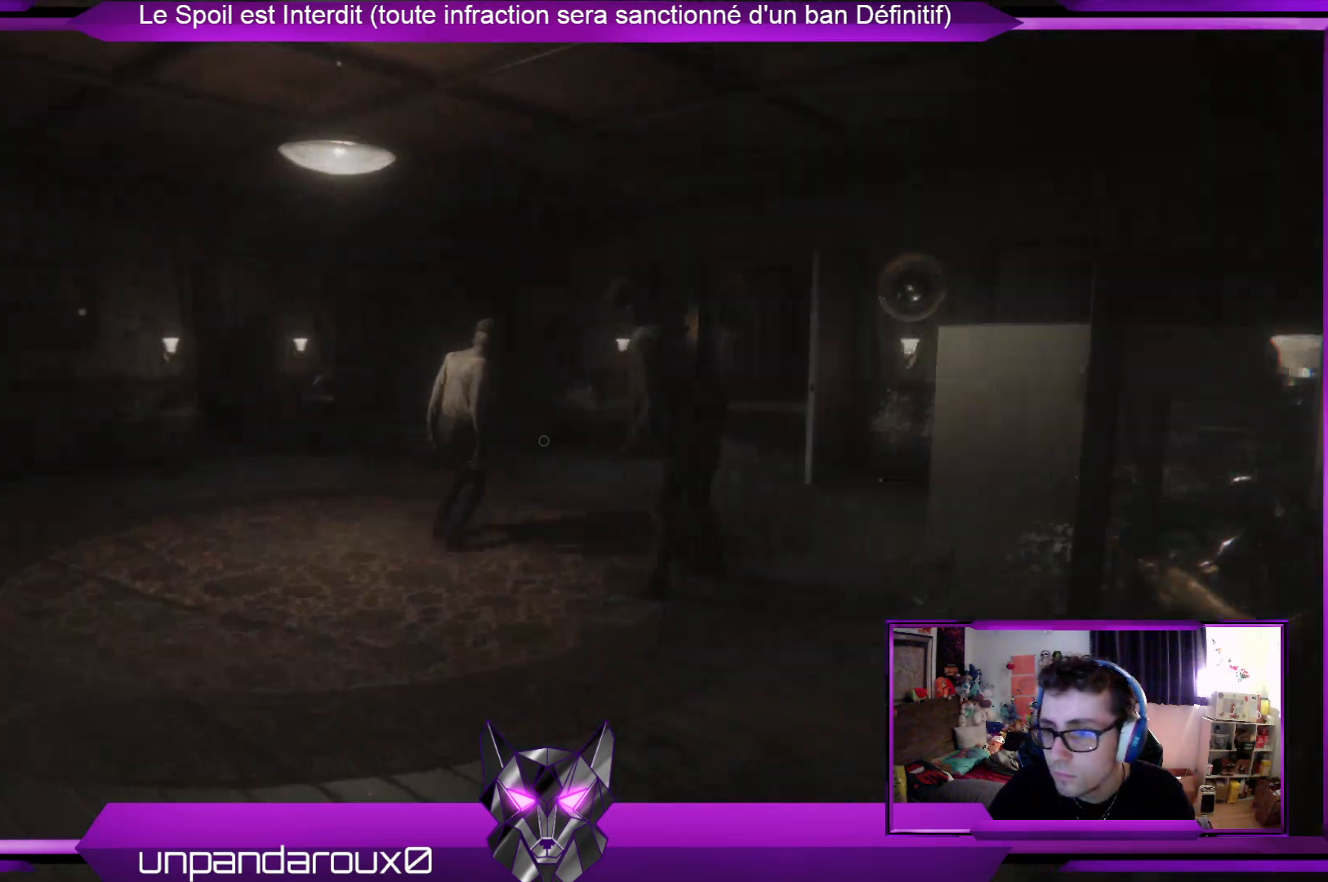
{"buttons": [], "left_stick": "up-left", "right_stick": "right", "events": [[300, "right_stick", "right"]]}
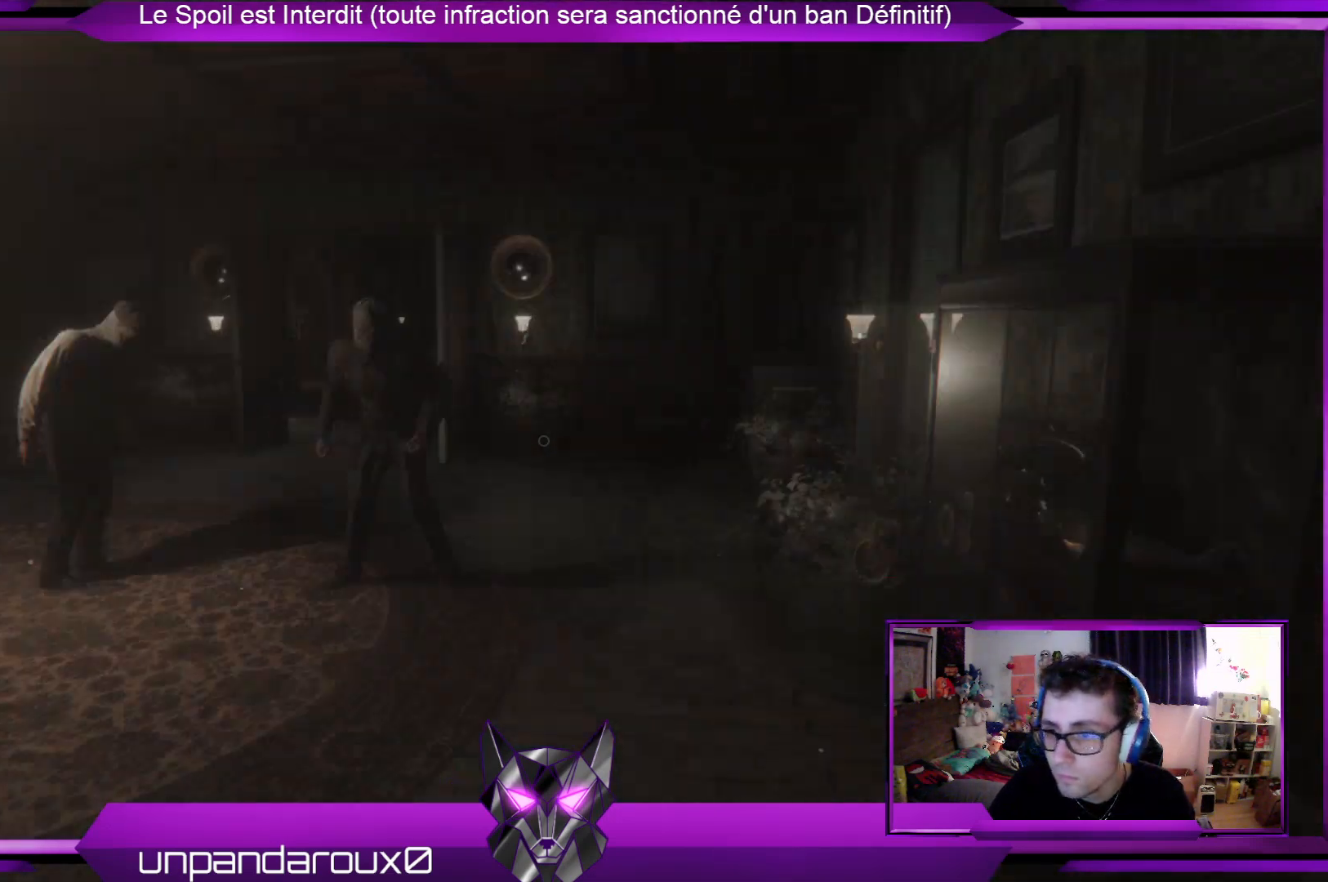
{"buttons": [], "left_stick": "up-left", "right_stick": "center", "events": [[33, "left_stick", "up"], [134, "right_stick", "center"], [368, "left_stick", "up-left"]]}
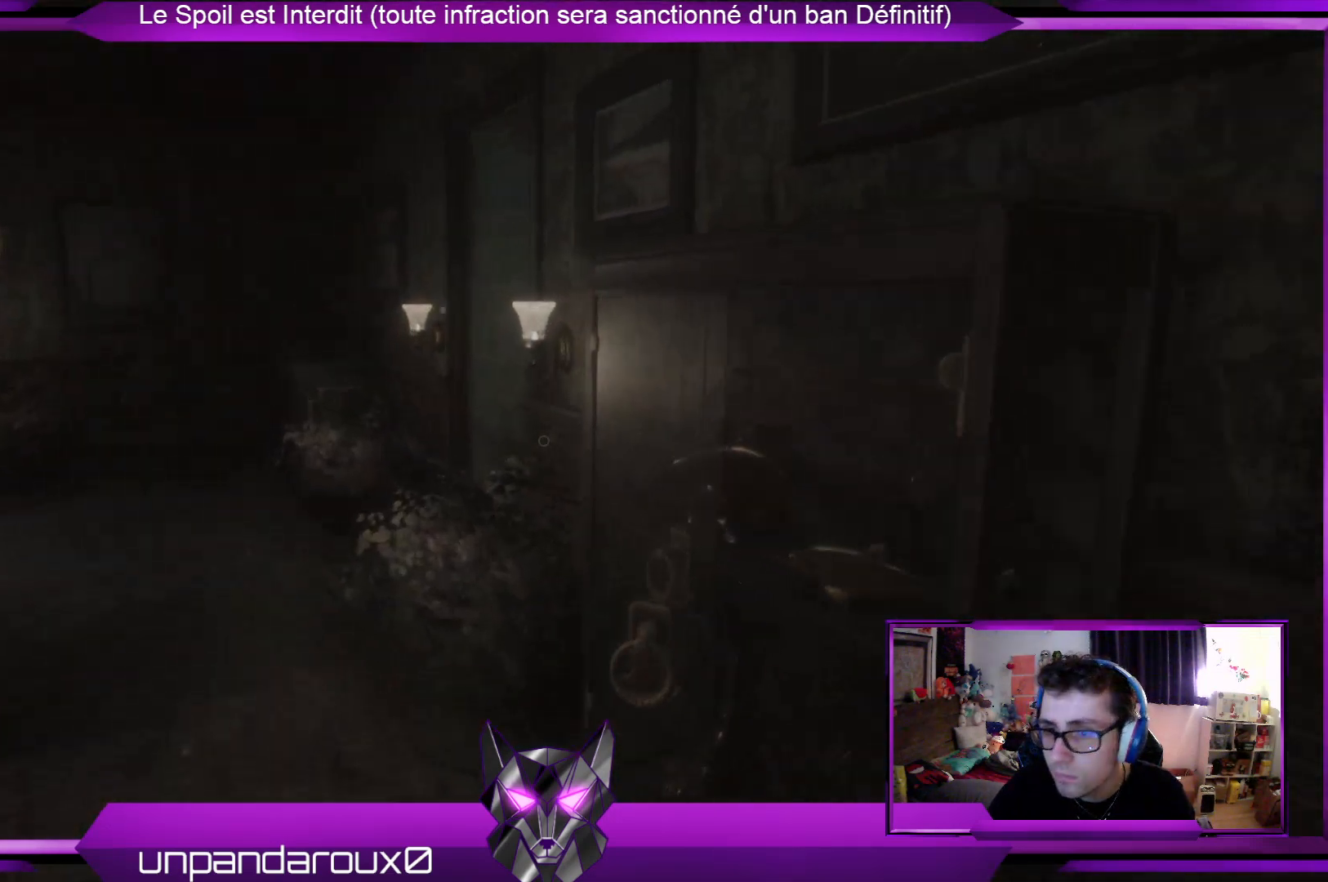
{"buttons": [], "left_stick": "up", "right_stick": "center", "events": [[168, "L3", "down"], [368, "L3", "up"], [502, "left_stick", "up"]]}